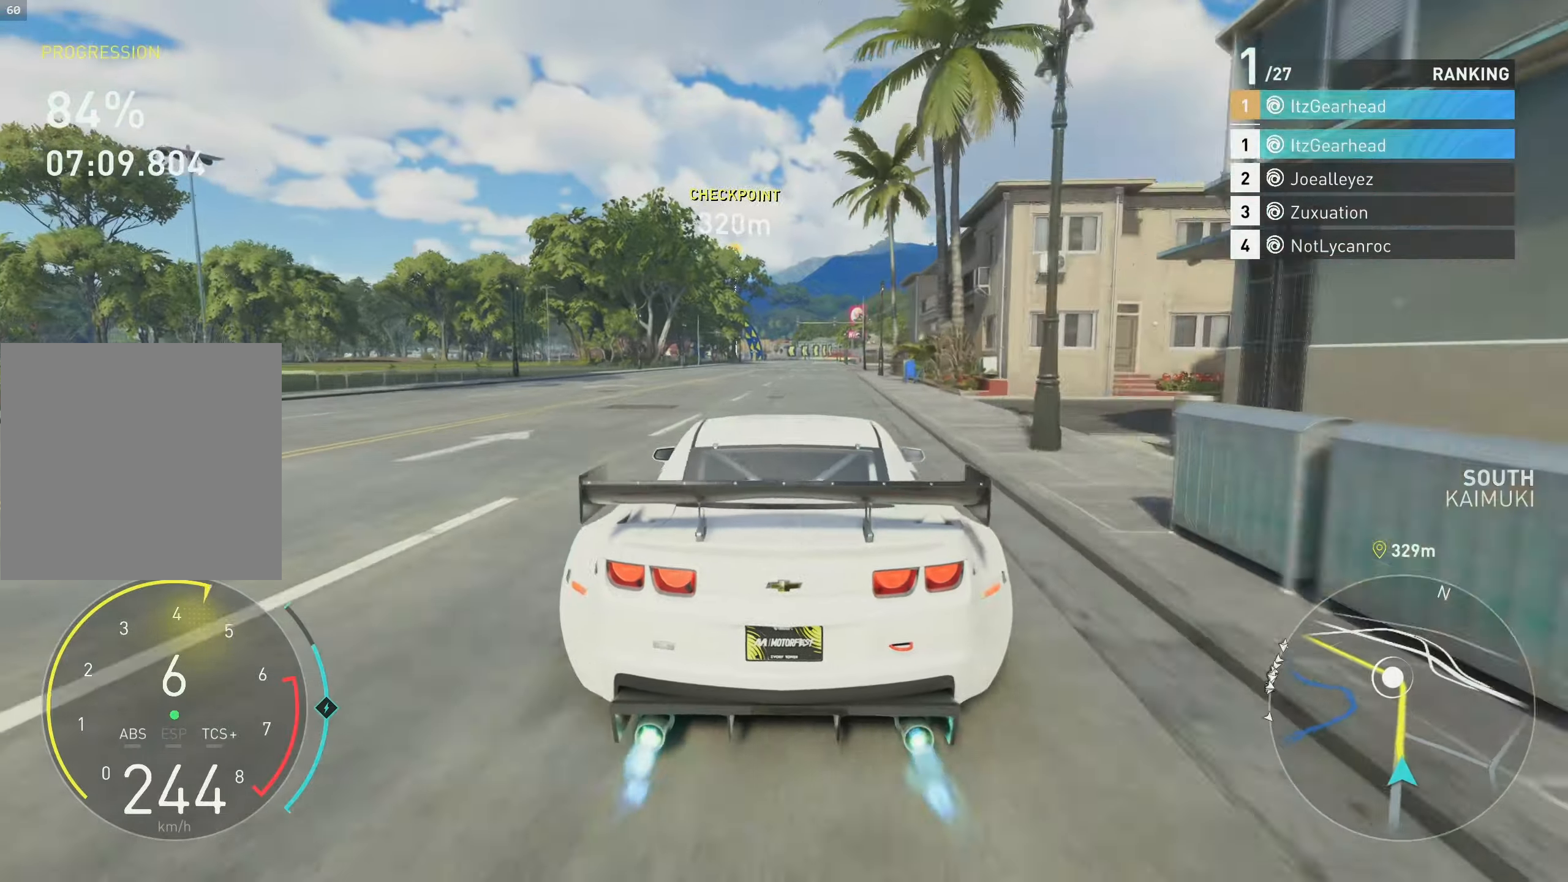
Gameplay with a controller (Xbox layout); each line is a JSON object with the inputs held at the frame after it. "events" lists button and stick changes between this image and that frame as [ms after this image, input, new state], when the widget could be followed in between. Not read: right_stick.
{"buttons": ["A", "R2"], "left_stick": "up", "events": []}
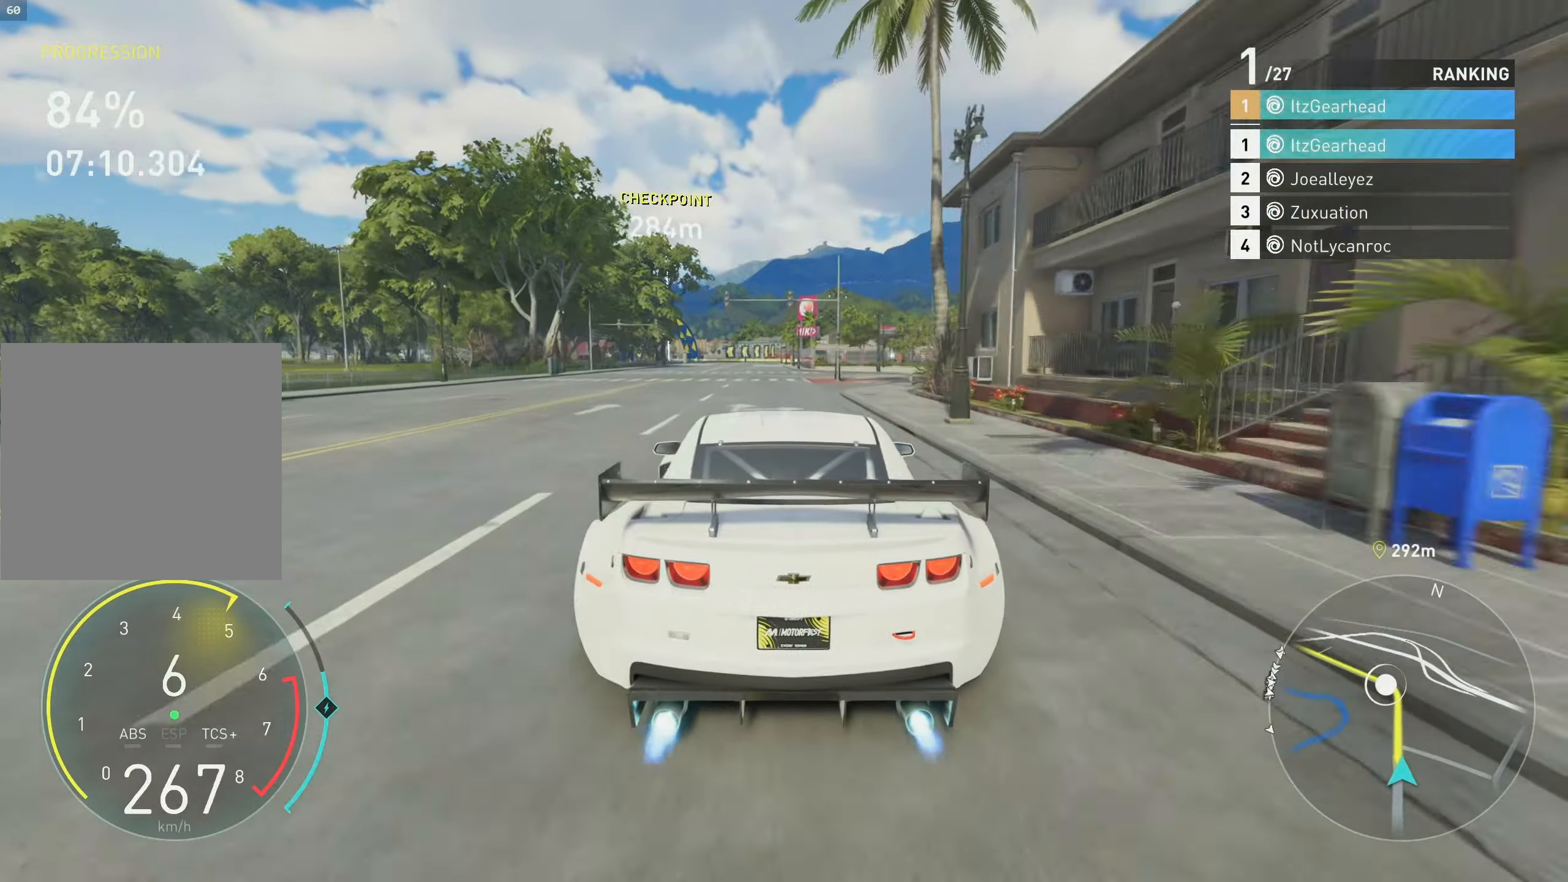
{"buttons": ["A", "R2"], "left_stick": "center", "events": [[150, "left_stick", "center"]]}
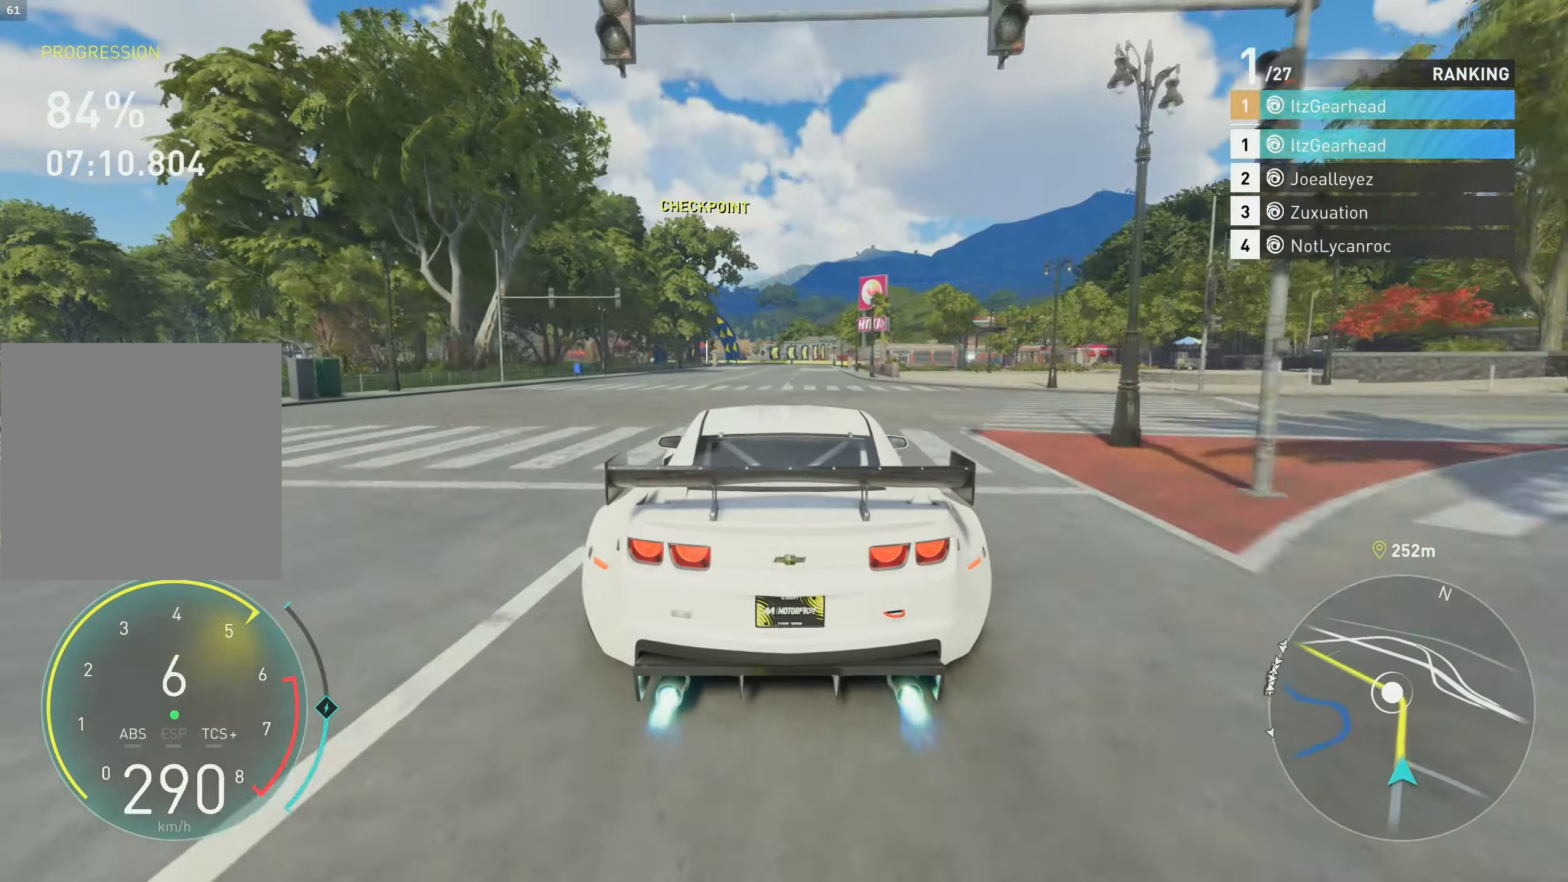
{"buttons": ["R2"], "left_stick": "up", "events": [[50, "left_stick", "up"], [334, "A", "up"]]}
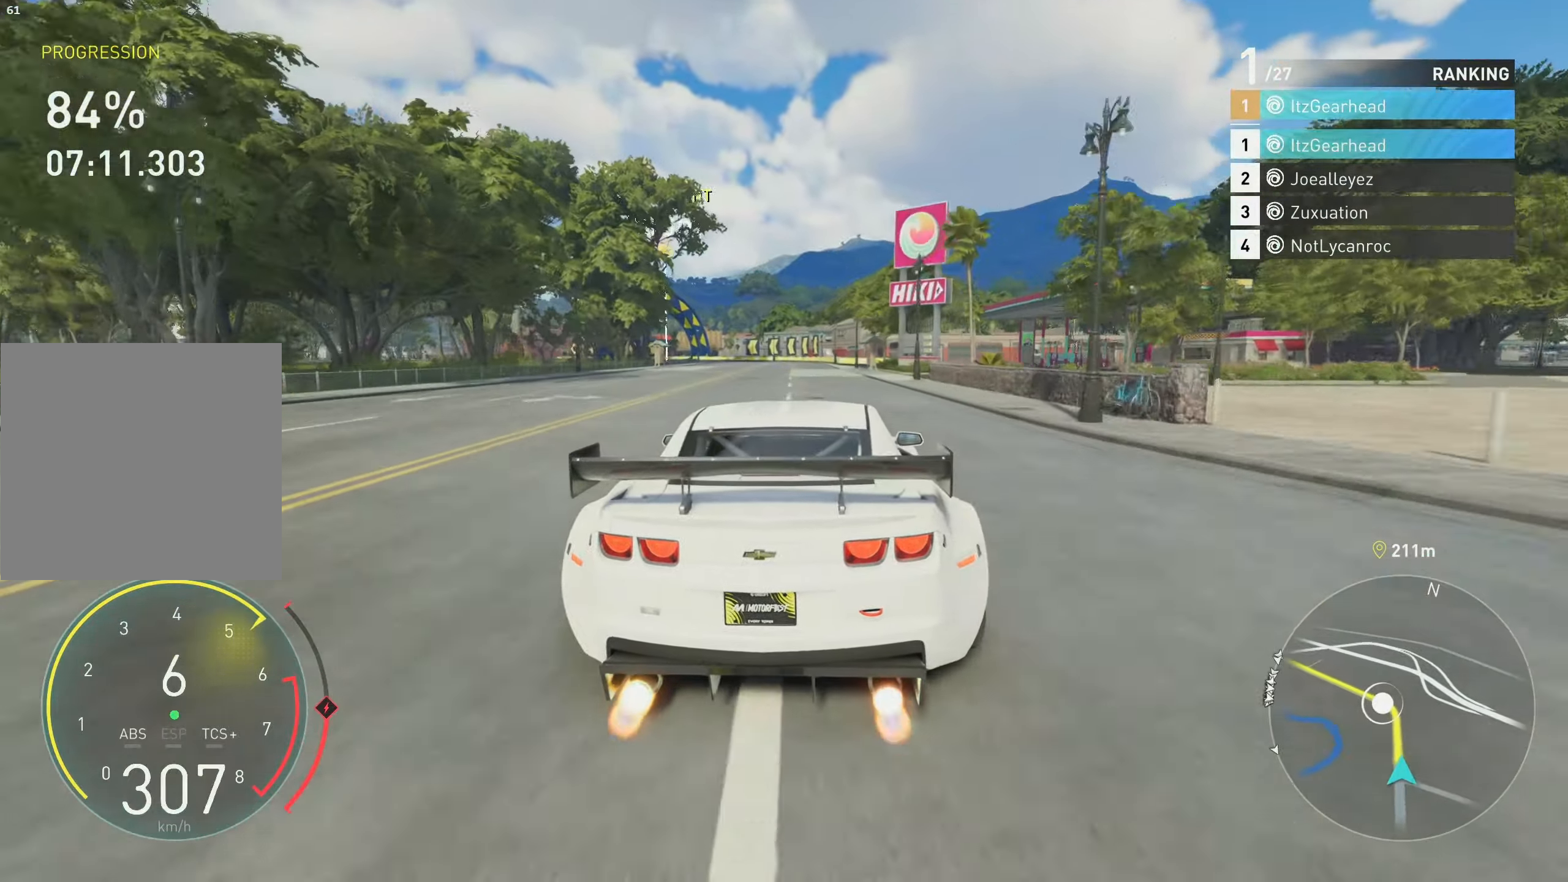
{"buttons": ["R2"], "left_stick": "up", "events": []}
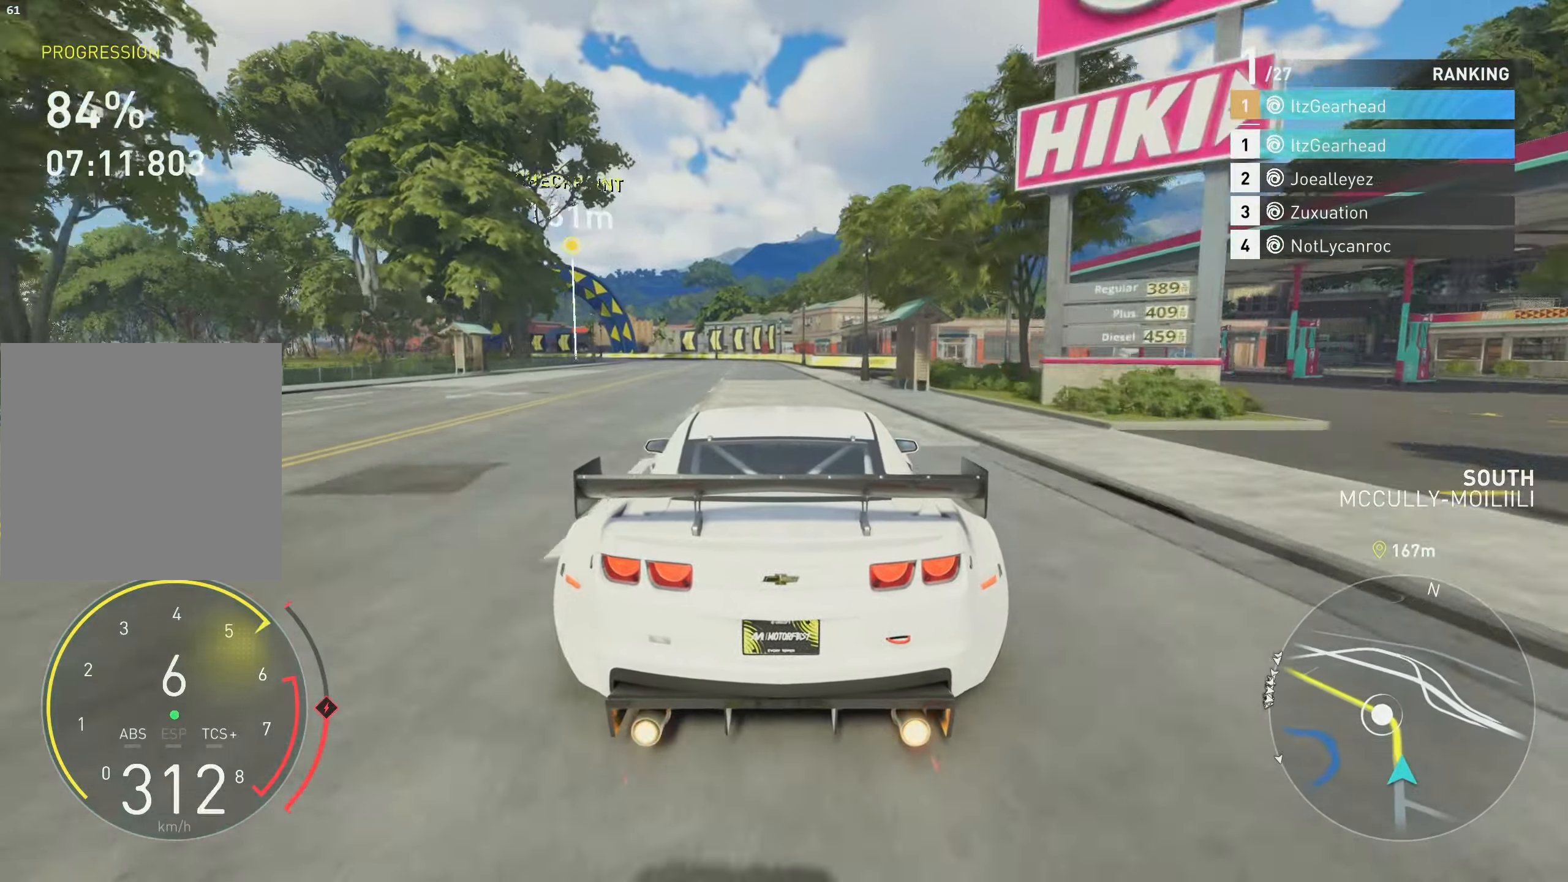
{"buttons": ["R2"], "left_stick": "up-left", "events": [[317, "left_stick", "up-left"]]}
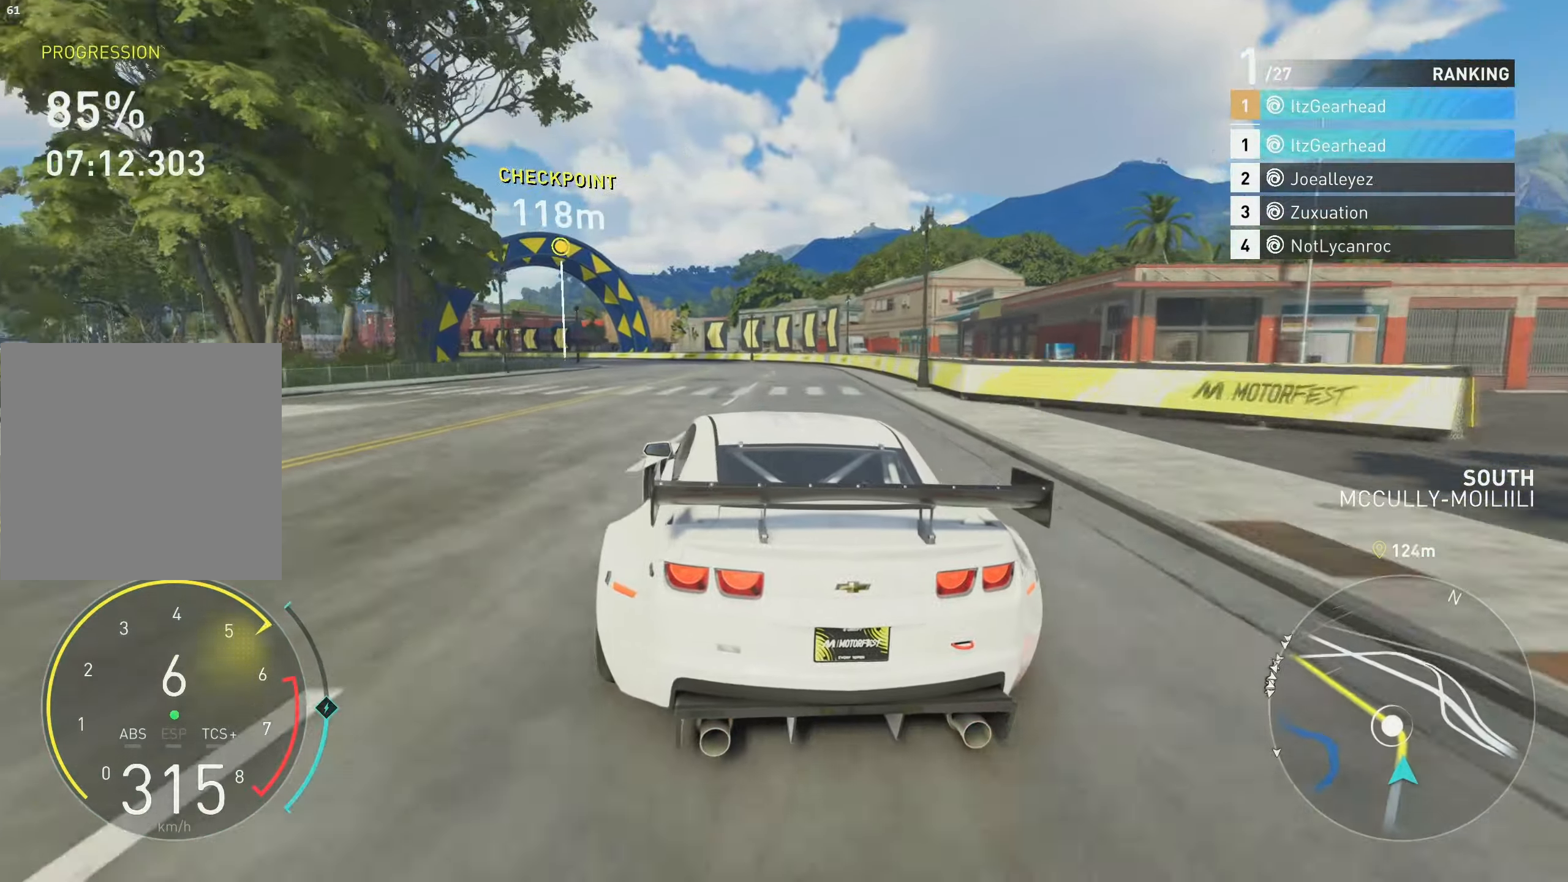
{"buttons": ["R2"], "left_stick": "up-left", "events": []}
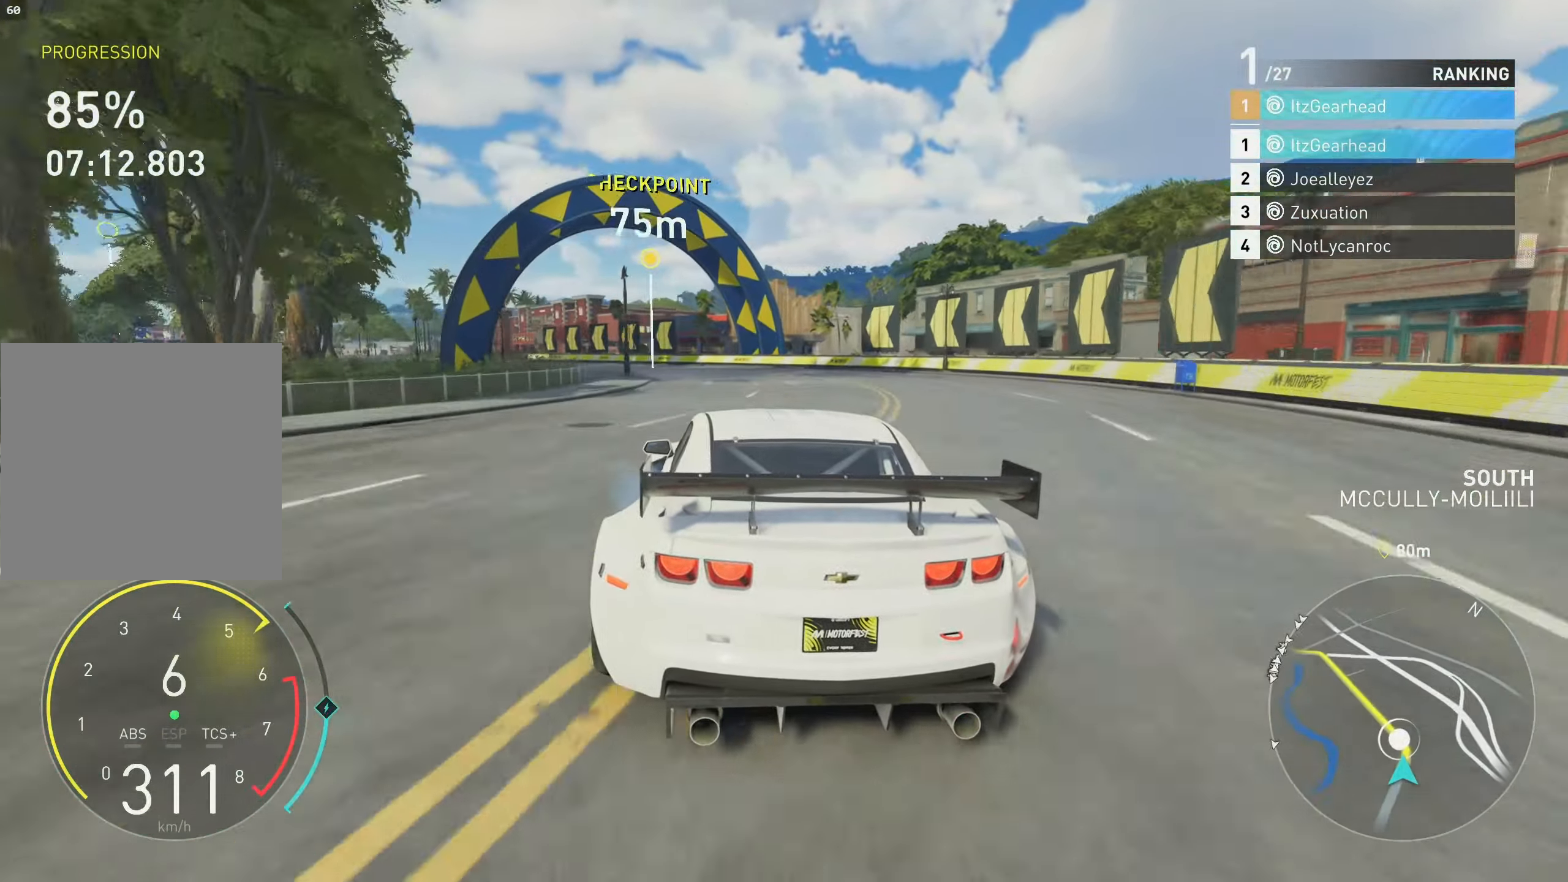
{"buttons": ["R2"], "left_stick": "up-left", "events": []}
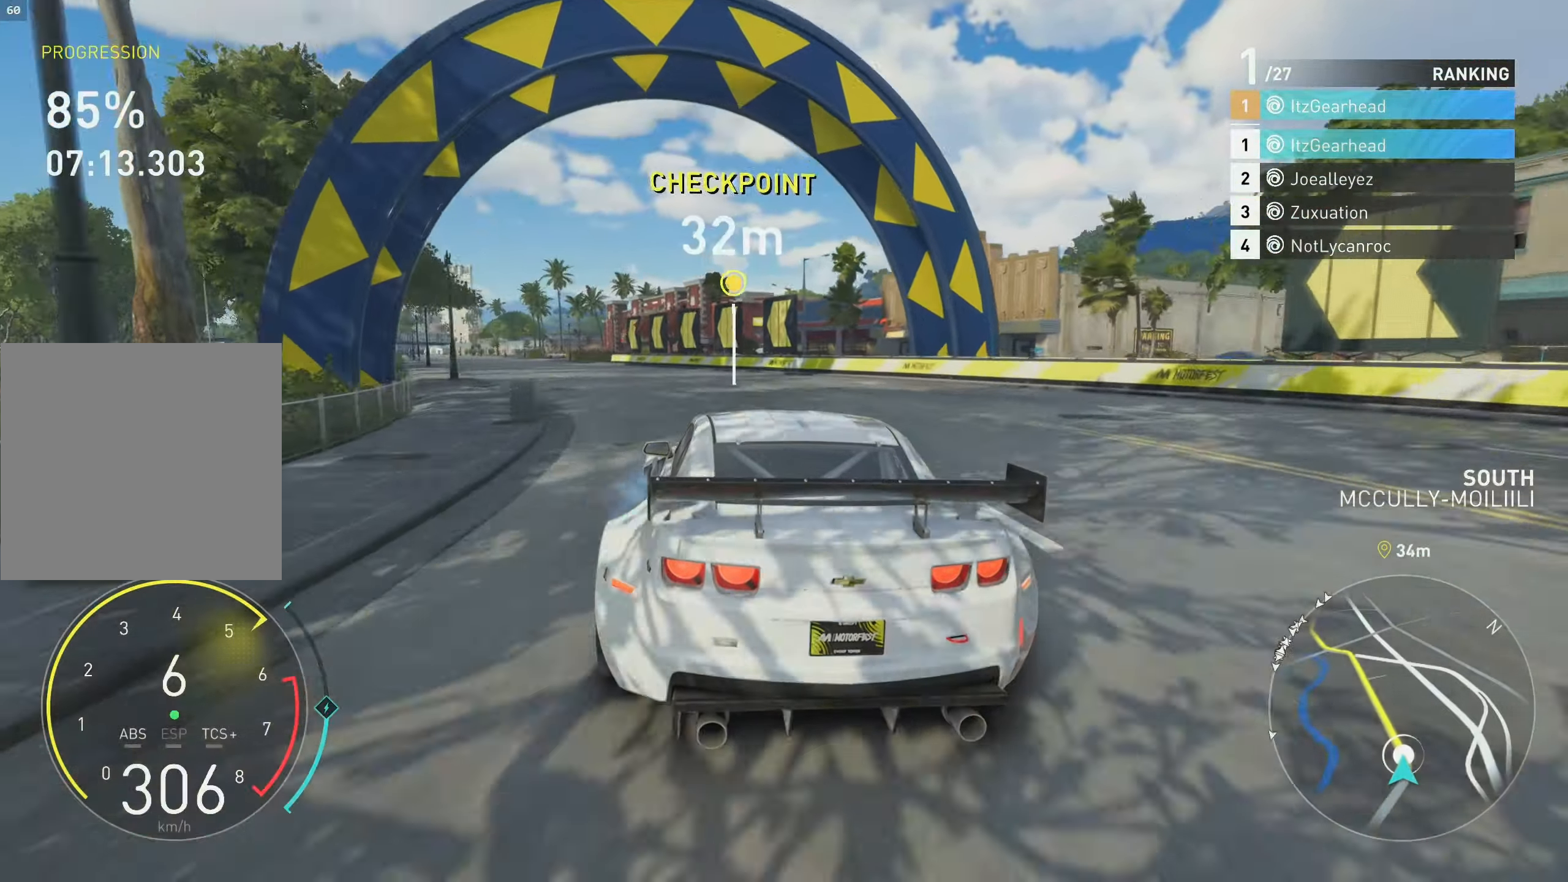
{"buttons": ["R2"], "left_stick": "up-left", "events": []}
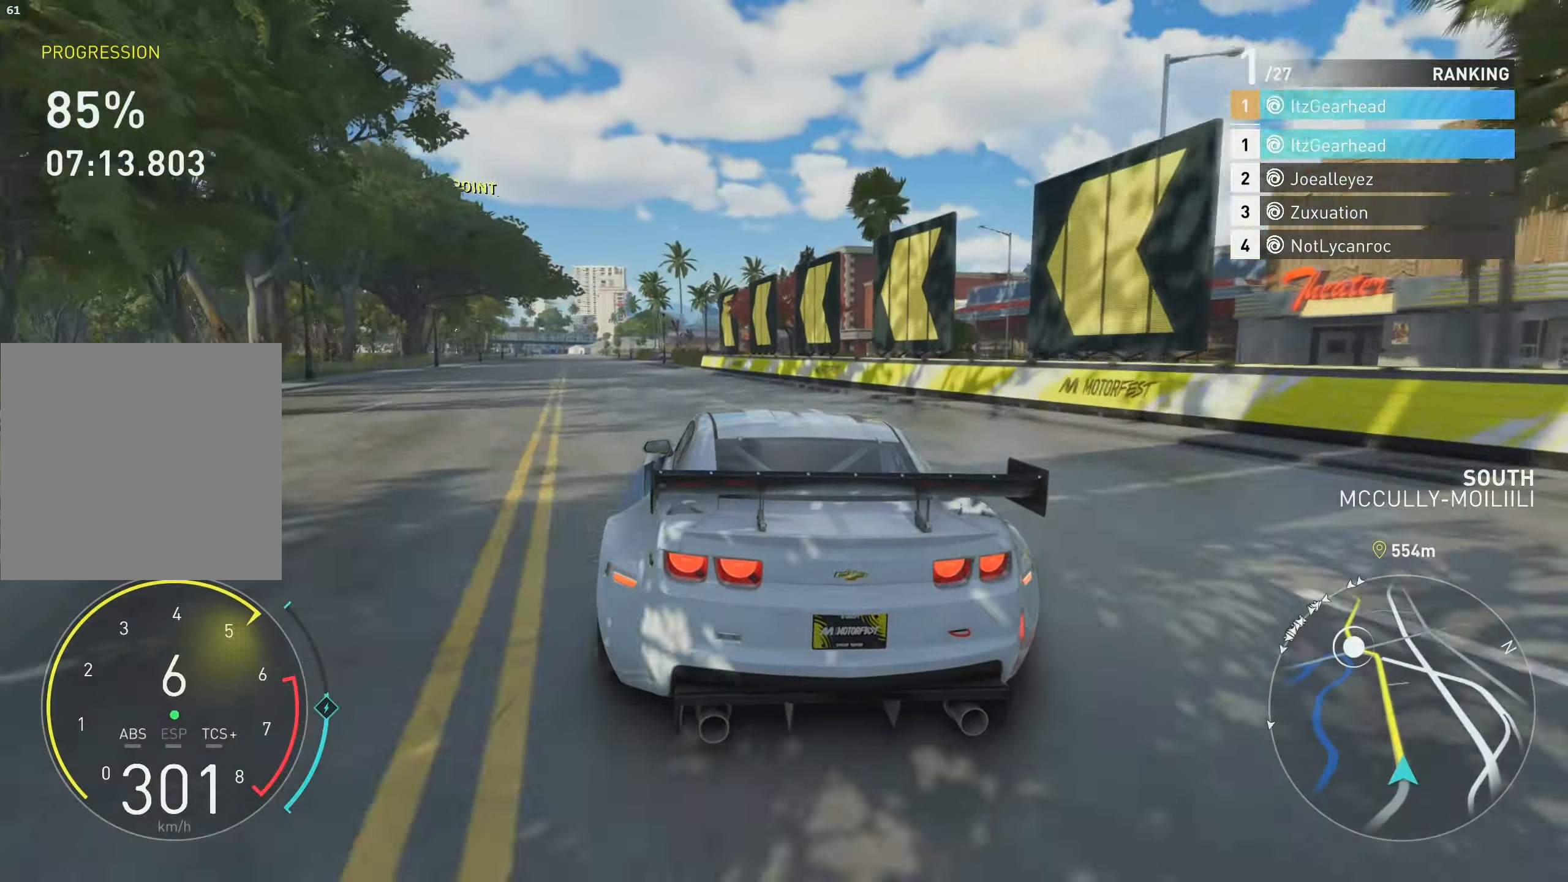
{"buttons": ["R2"], "left_stick": "up", "events": [[484, "left_stick", "up"]]}
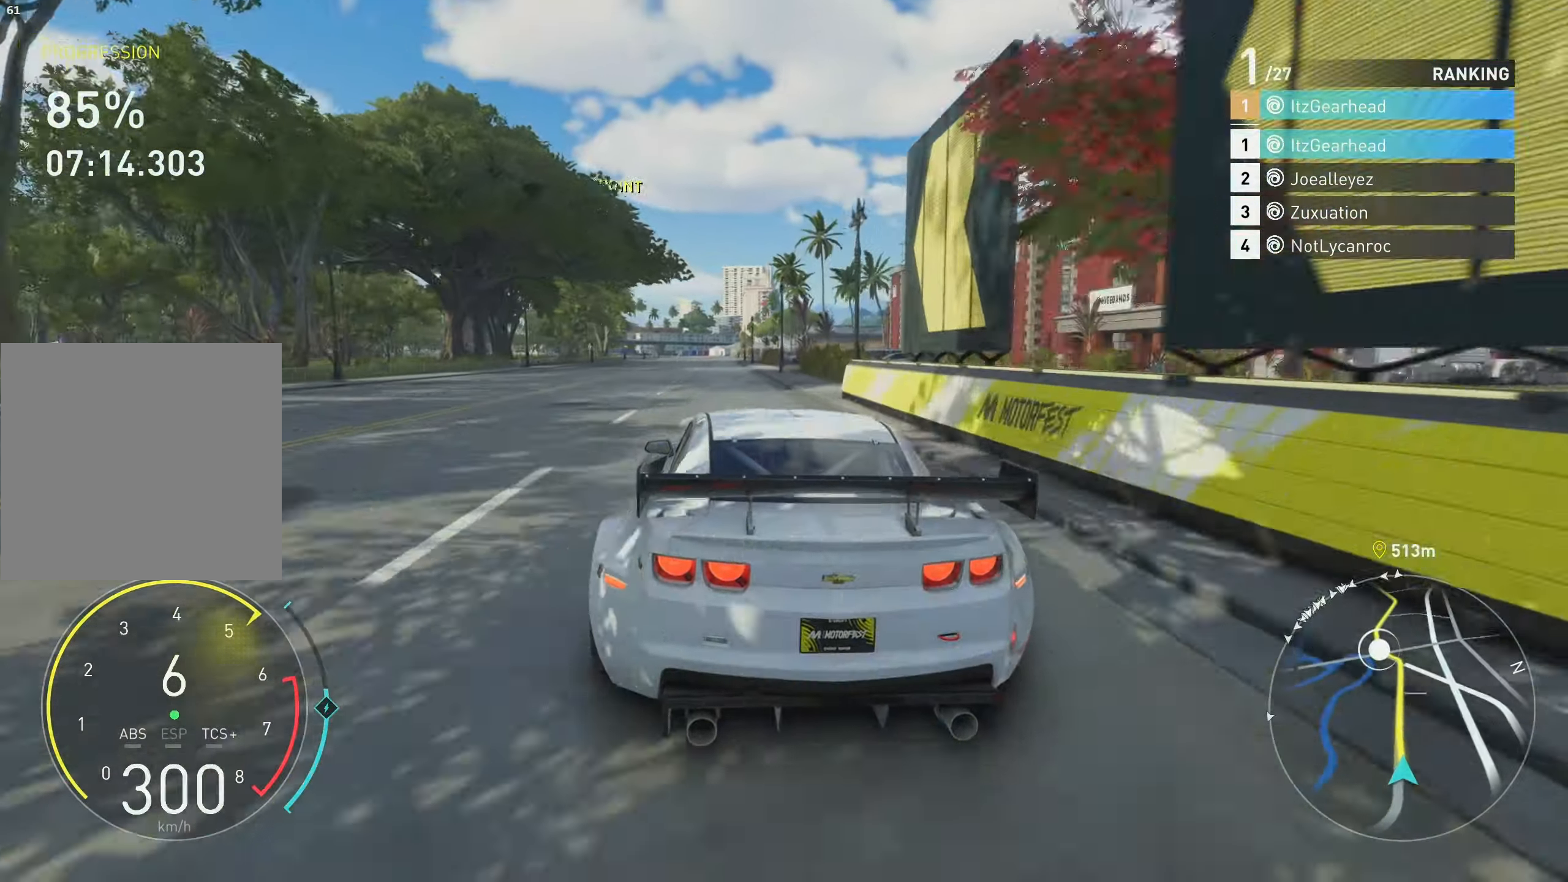
{"buttons": ["R2"], "left_stick": "center", "events": [[150, "left_stick", "center"]]}
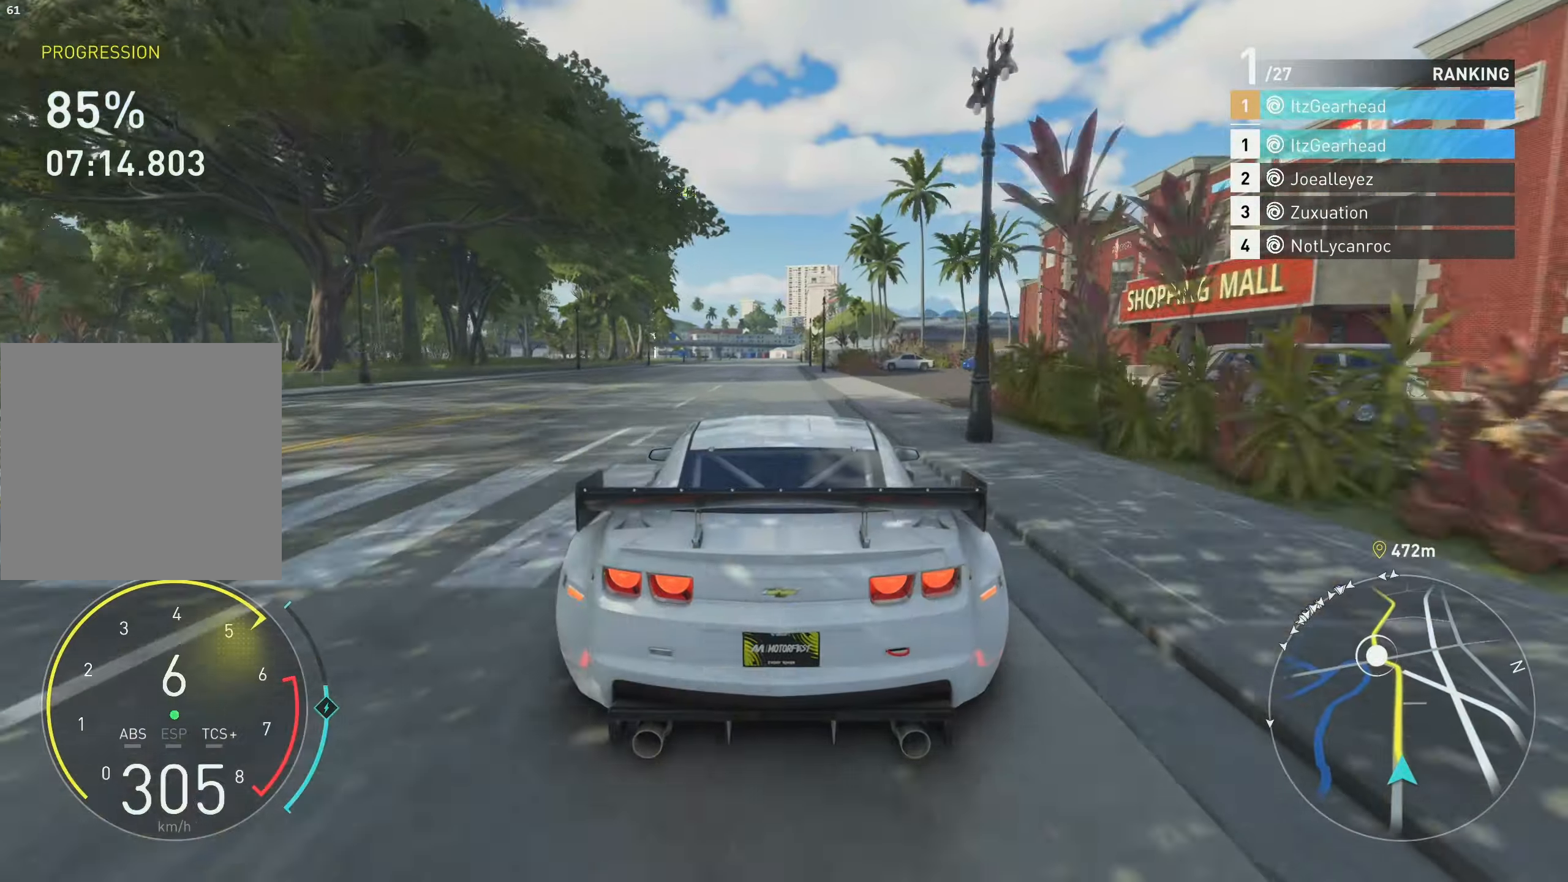
{"buttons": ["R2"], "left_stick": "up", "events": [[83, "left_stick", "up"]]}
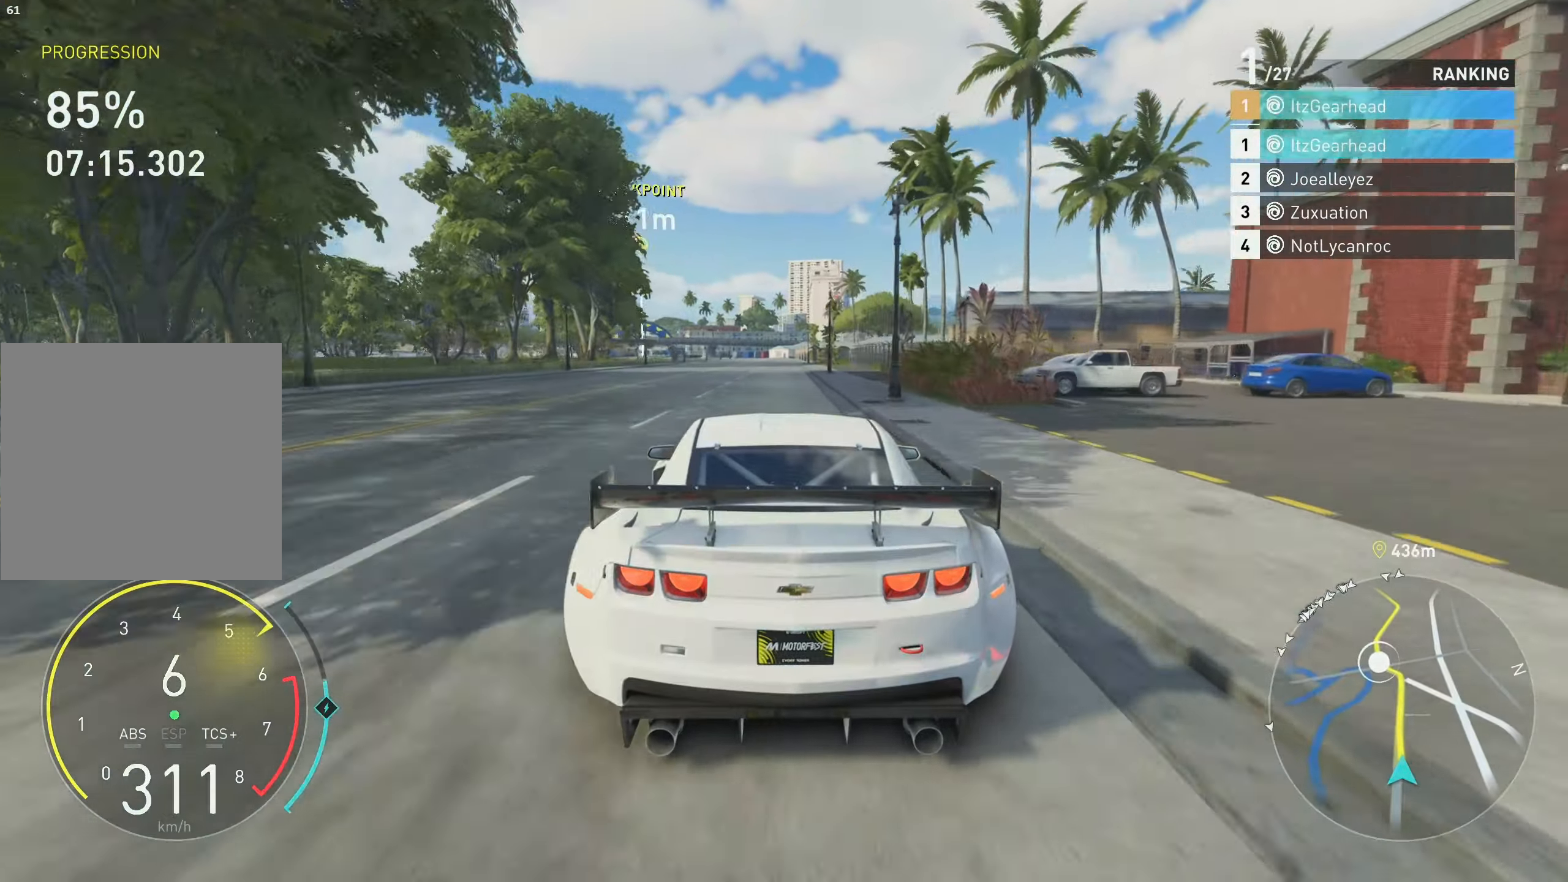
{"buttons": ["R2"], "left_stick": "up", "events": []}
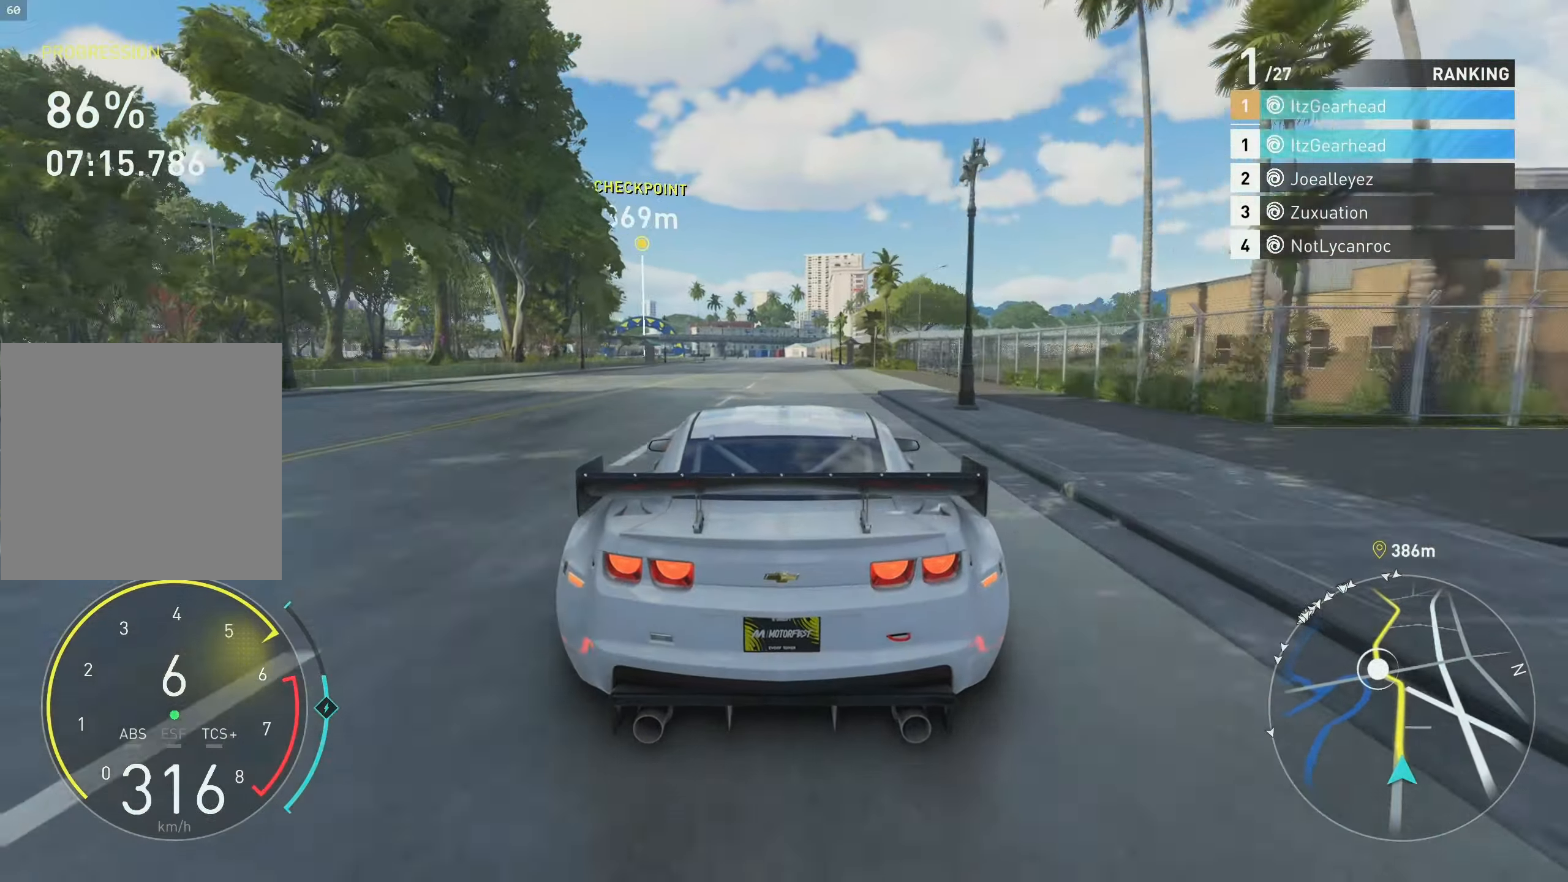
{"buttons": ["R2"], "left_stick": "up", "events": []}
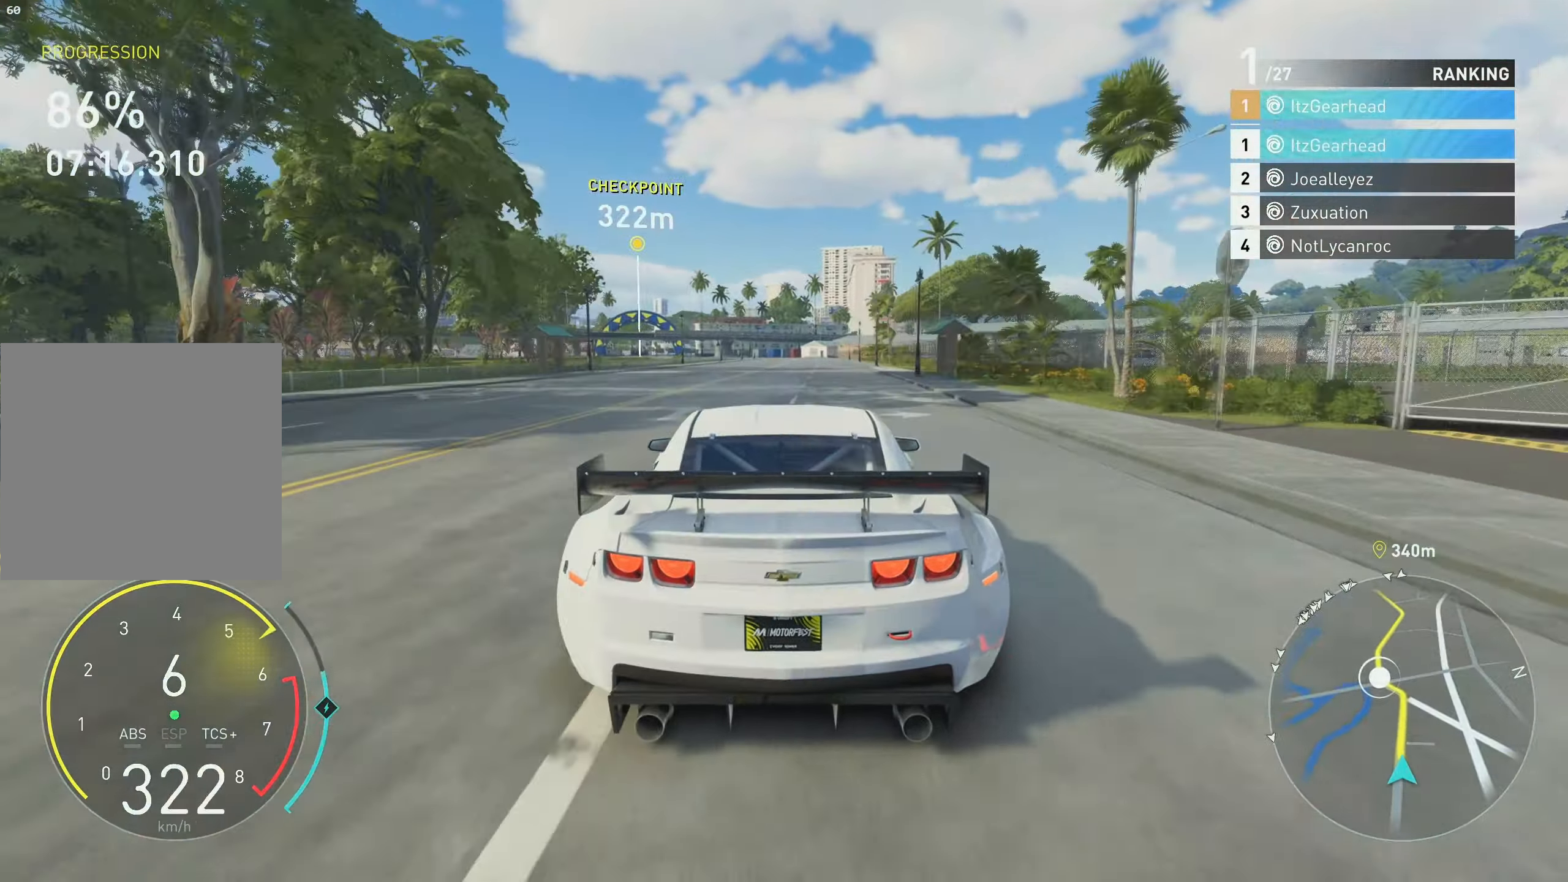
{"buttons": ["R2"], "left_stick": "up", "events": []}
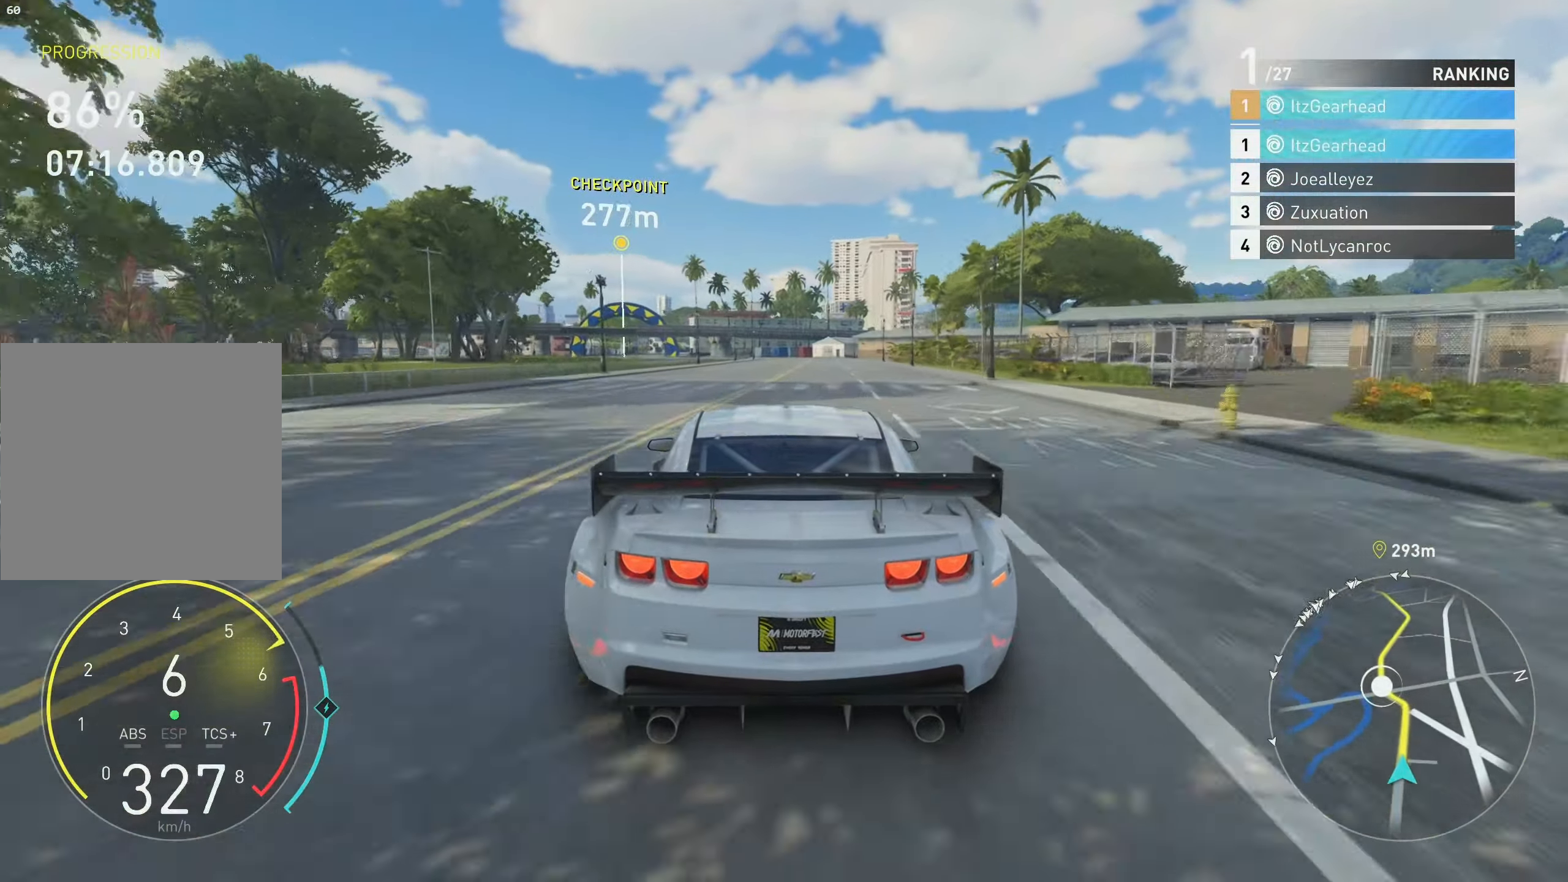
{"buttons": ["R2"], "left_stick": "up", "events": []}
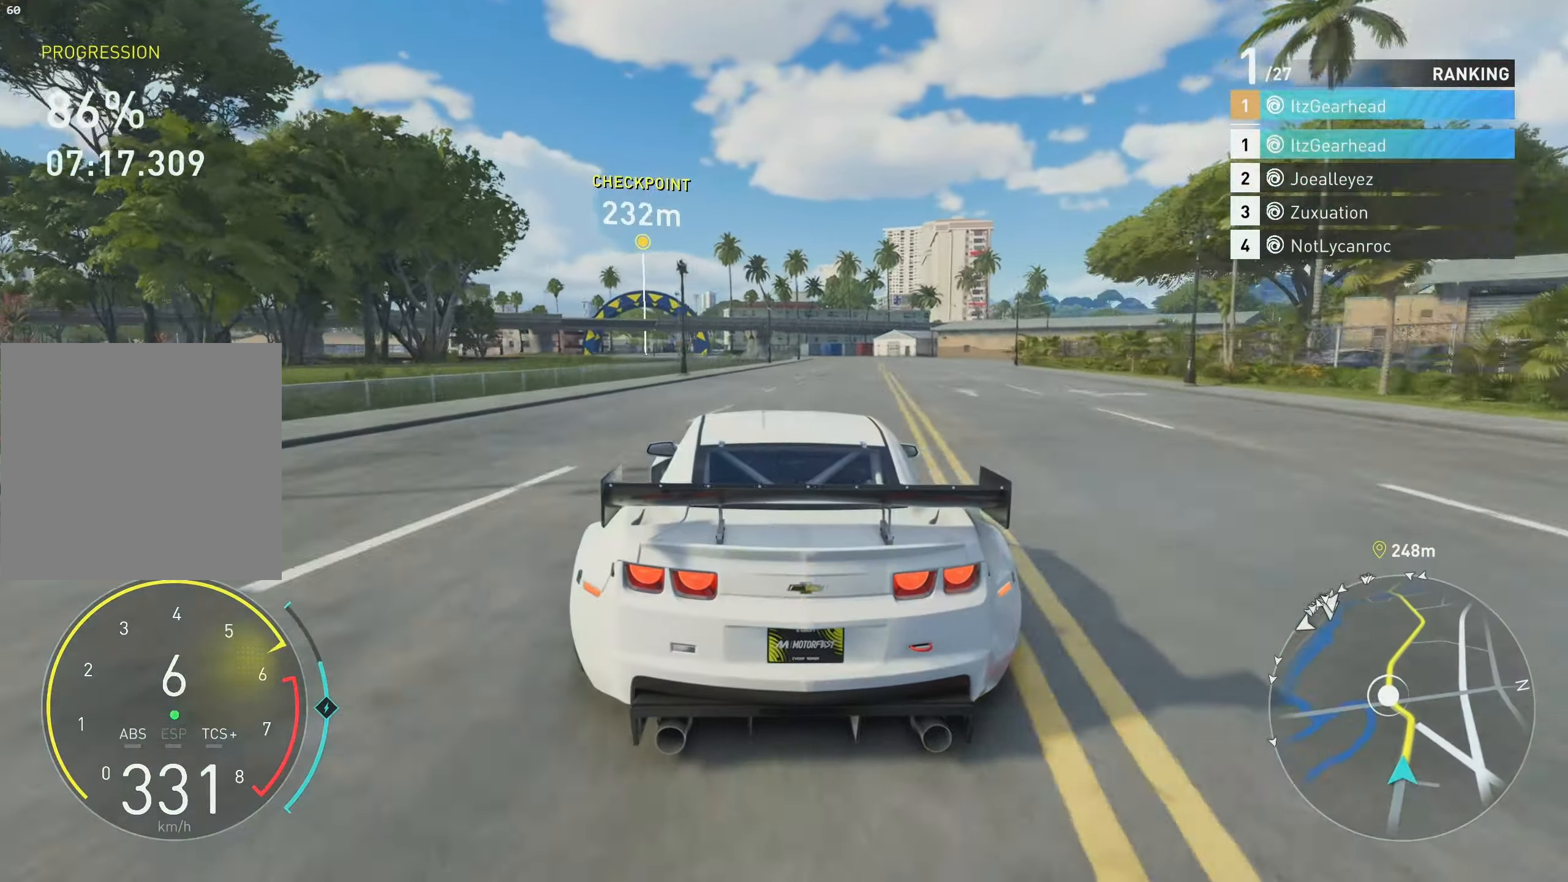
{"buttons": ["R2"], "left_stick": "up", "events": []}
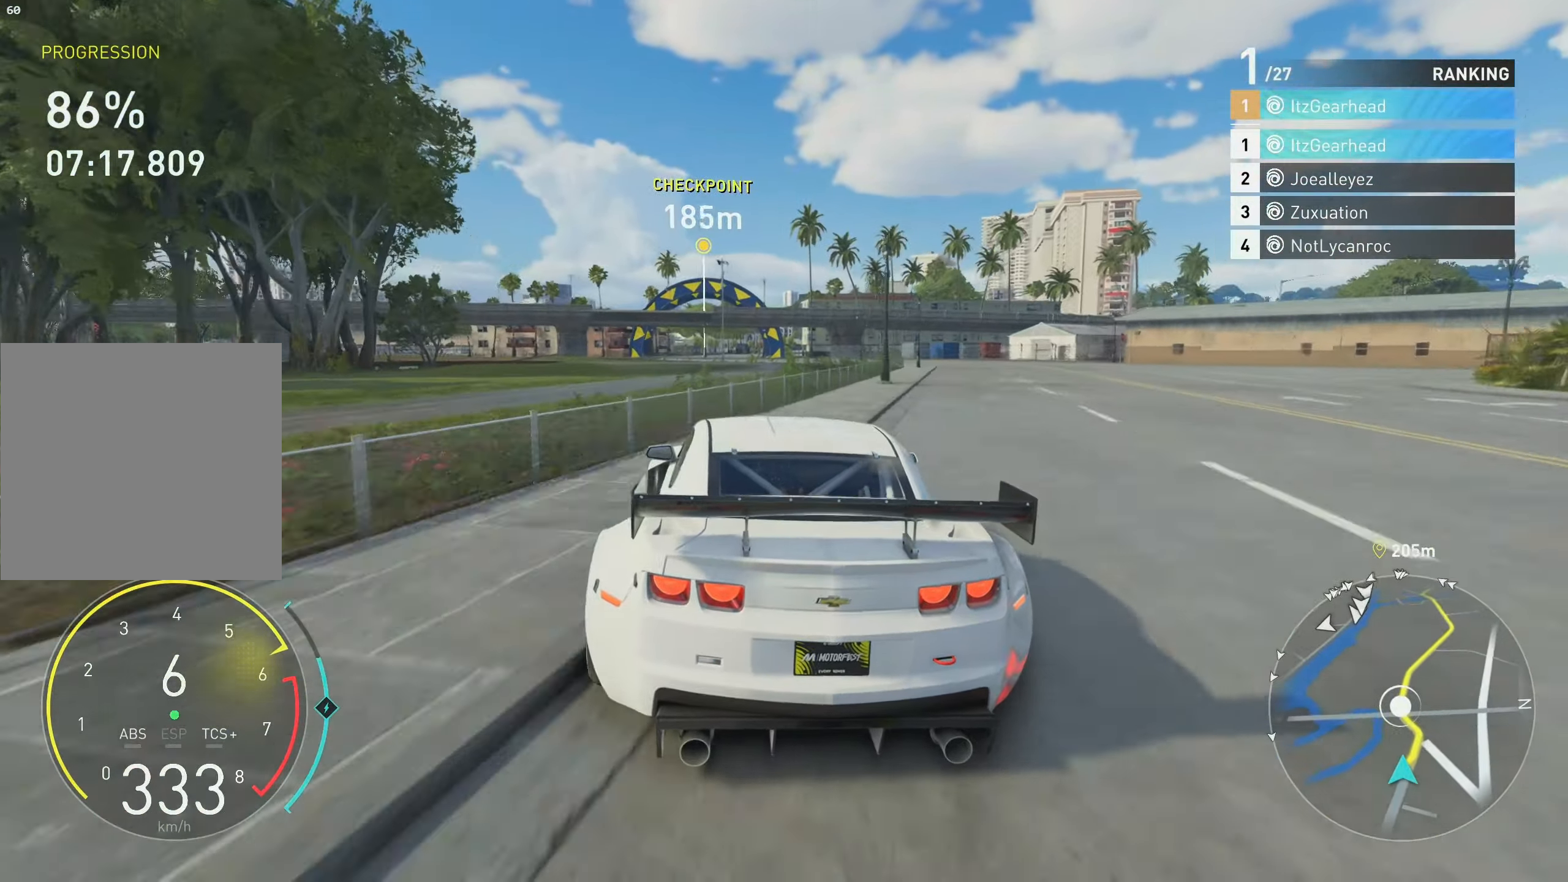
{"buttons": ["R2"], "left_stick": "up", "events": []}
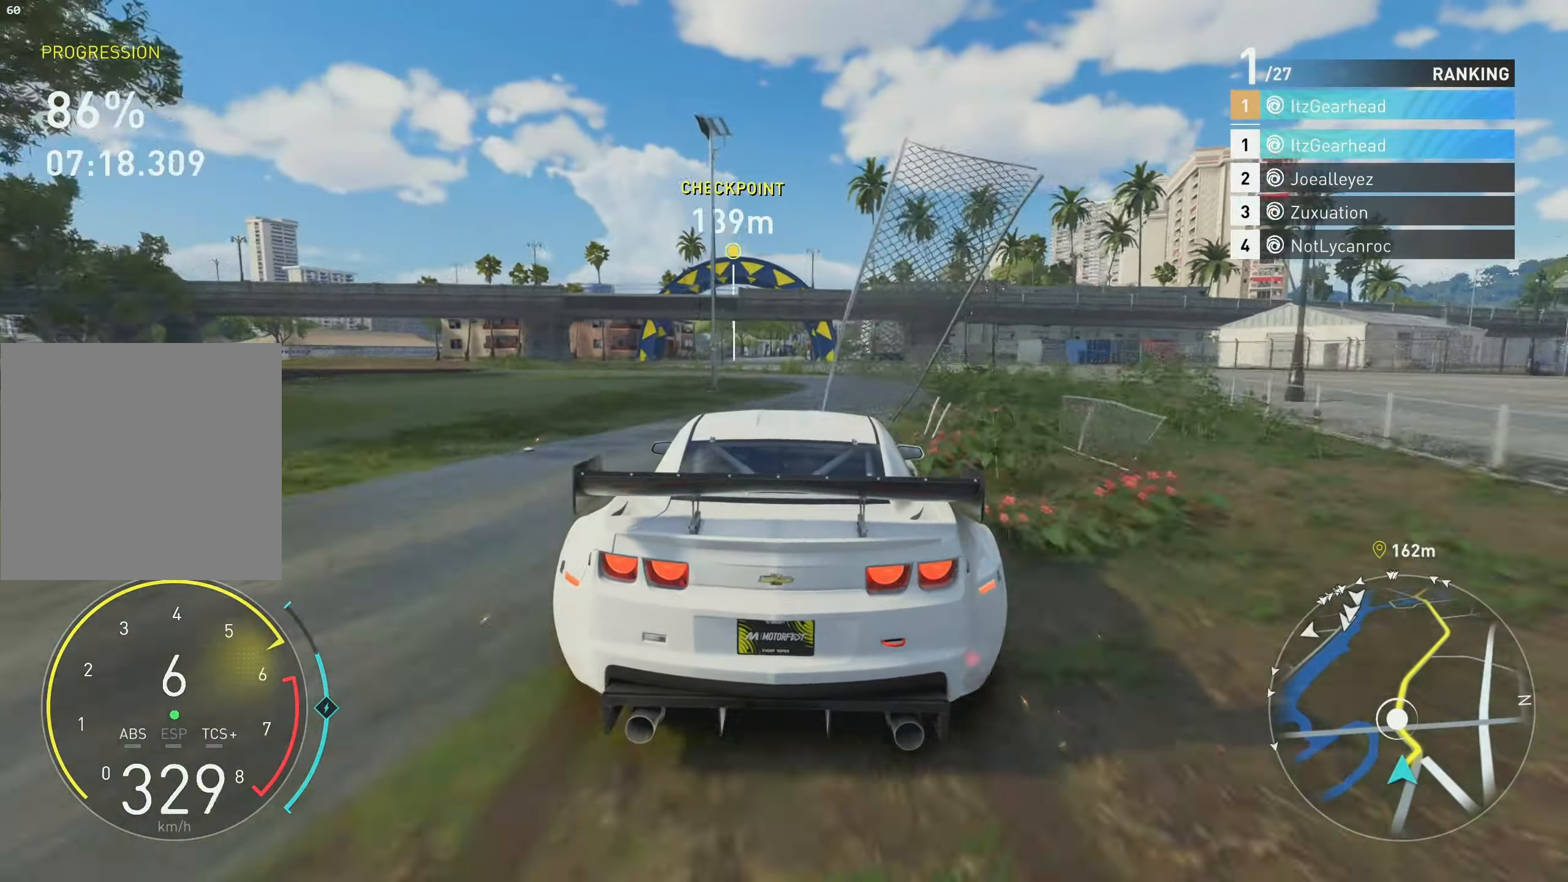
{"buttons": ["R2"], "left_stick": "up", "events": []}
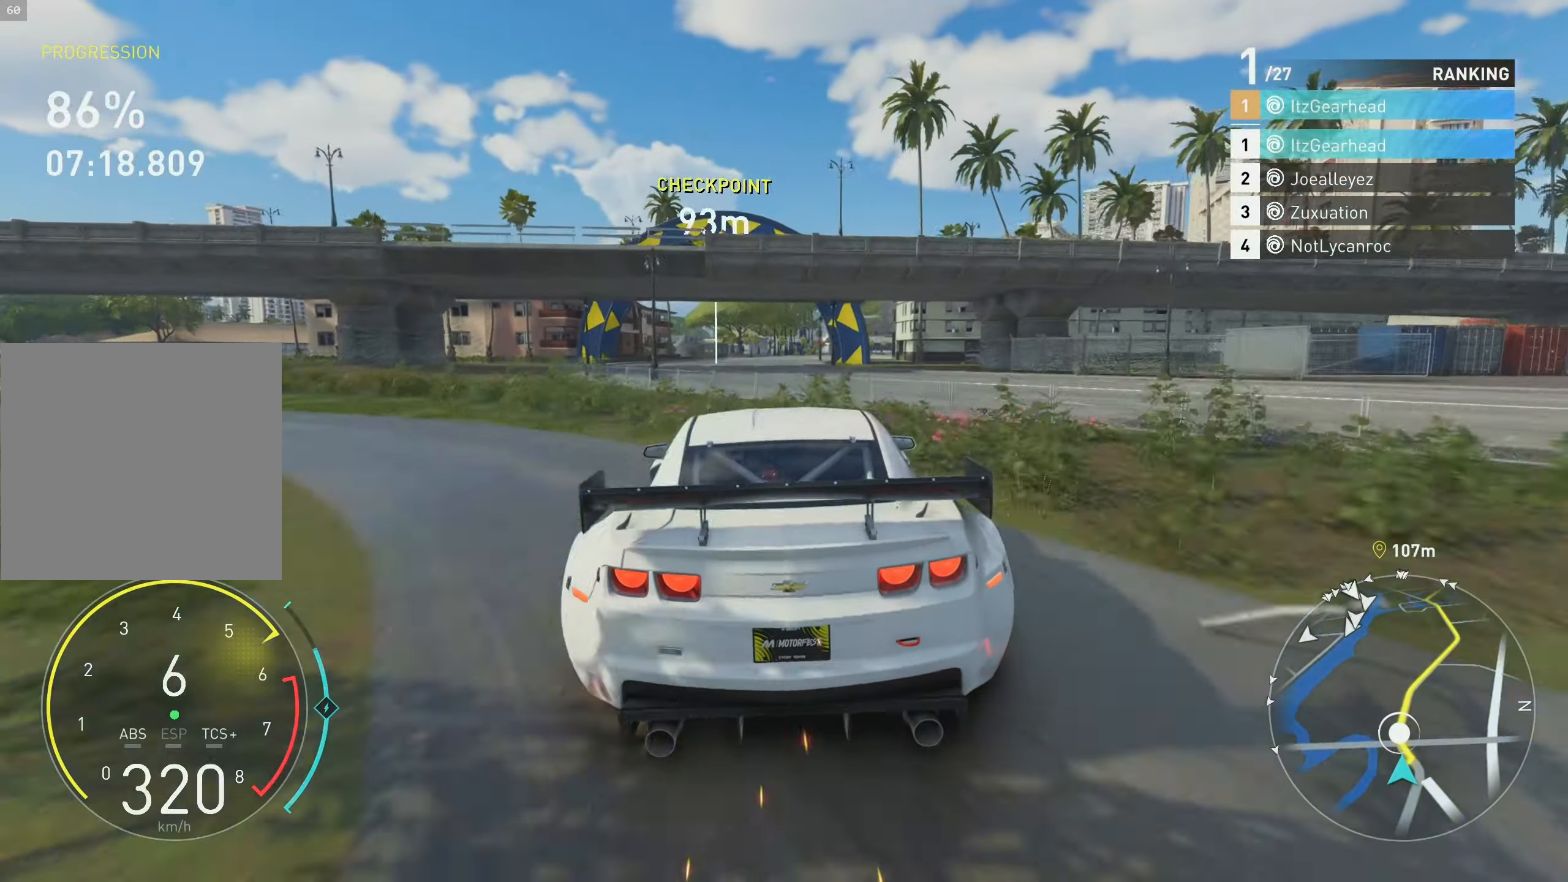
{"buttons": ["R2"], "left_stick": "up", "events": []}
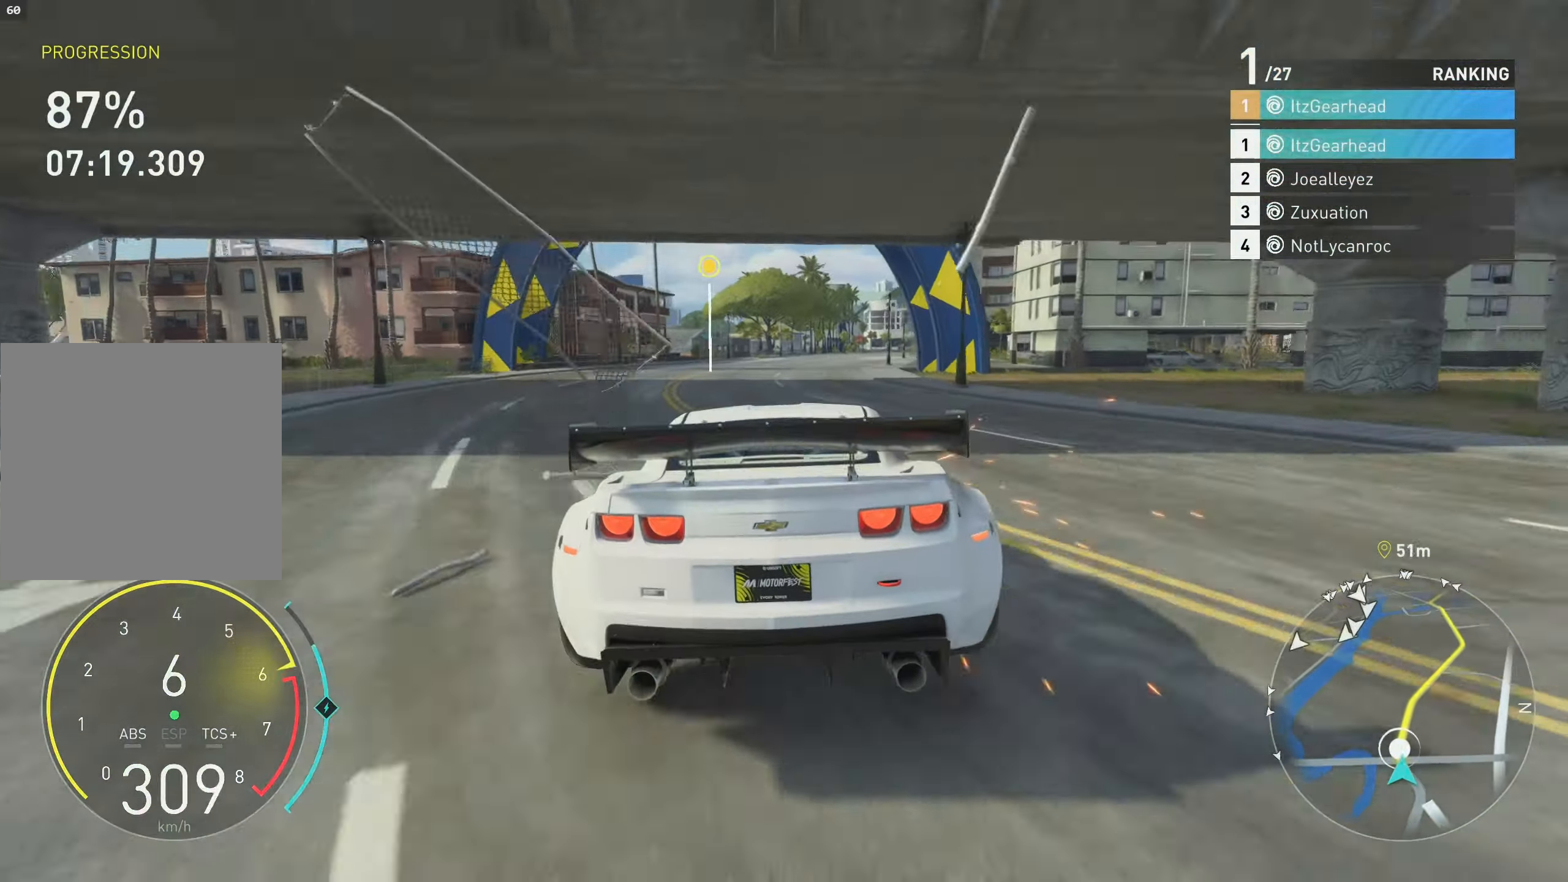
{"buttons": ["R2"], "left_stick": "up", "events": []}
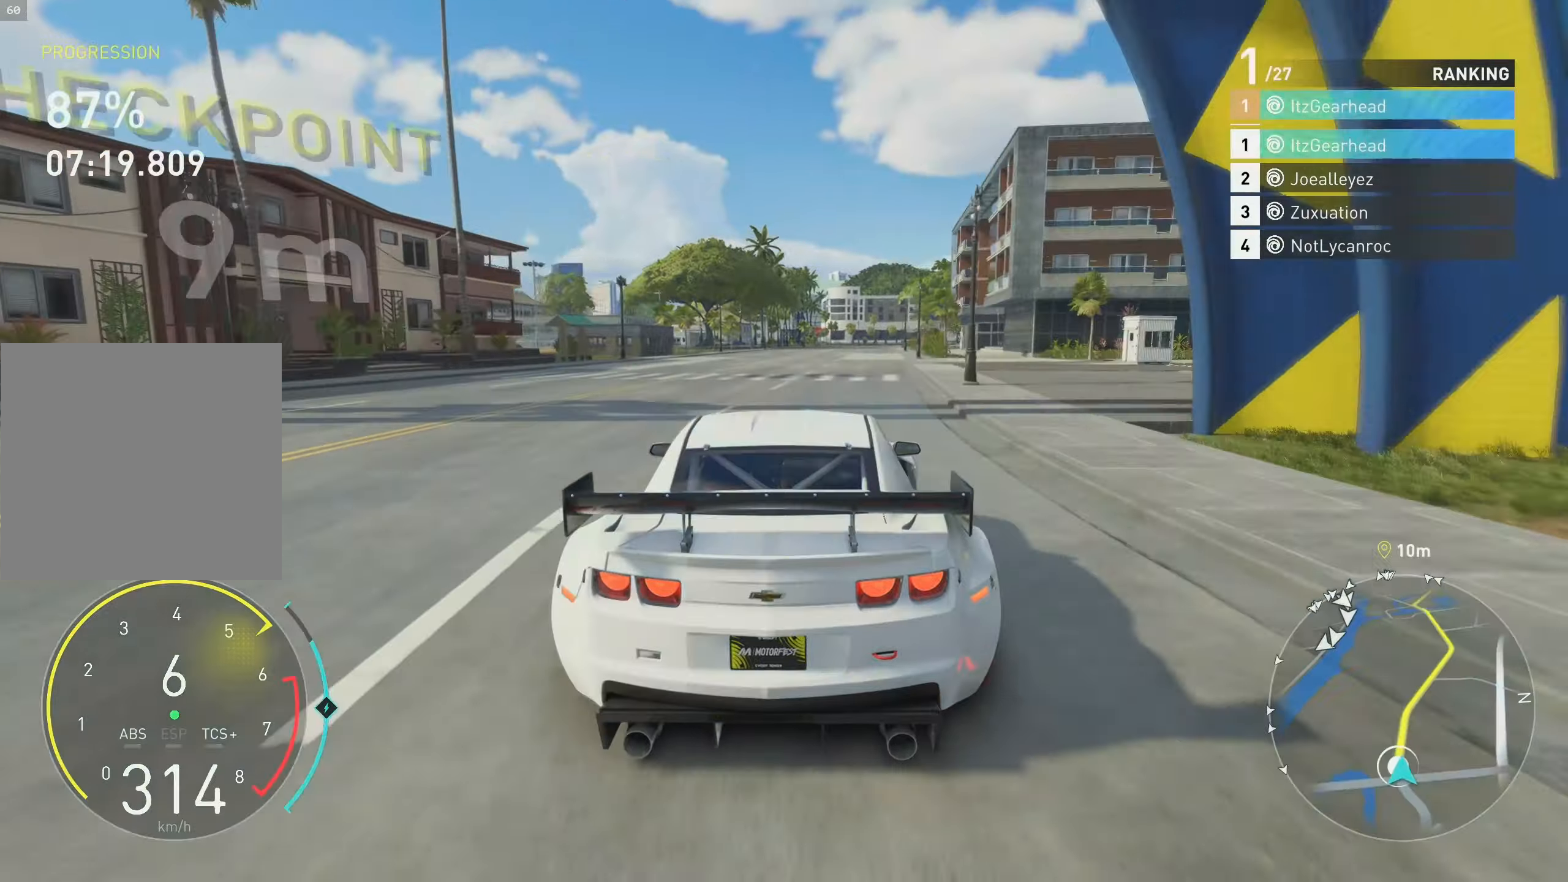
{"buttons": ["A", "R2"], "left_stick": "up", "events": [[317, "A", "down"]]}
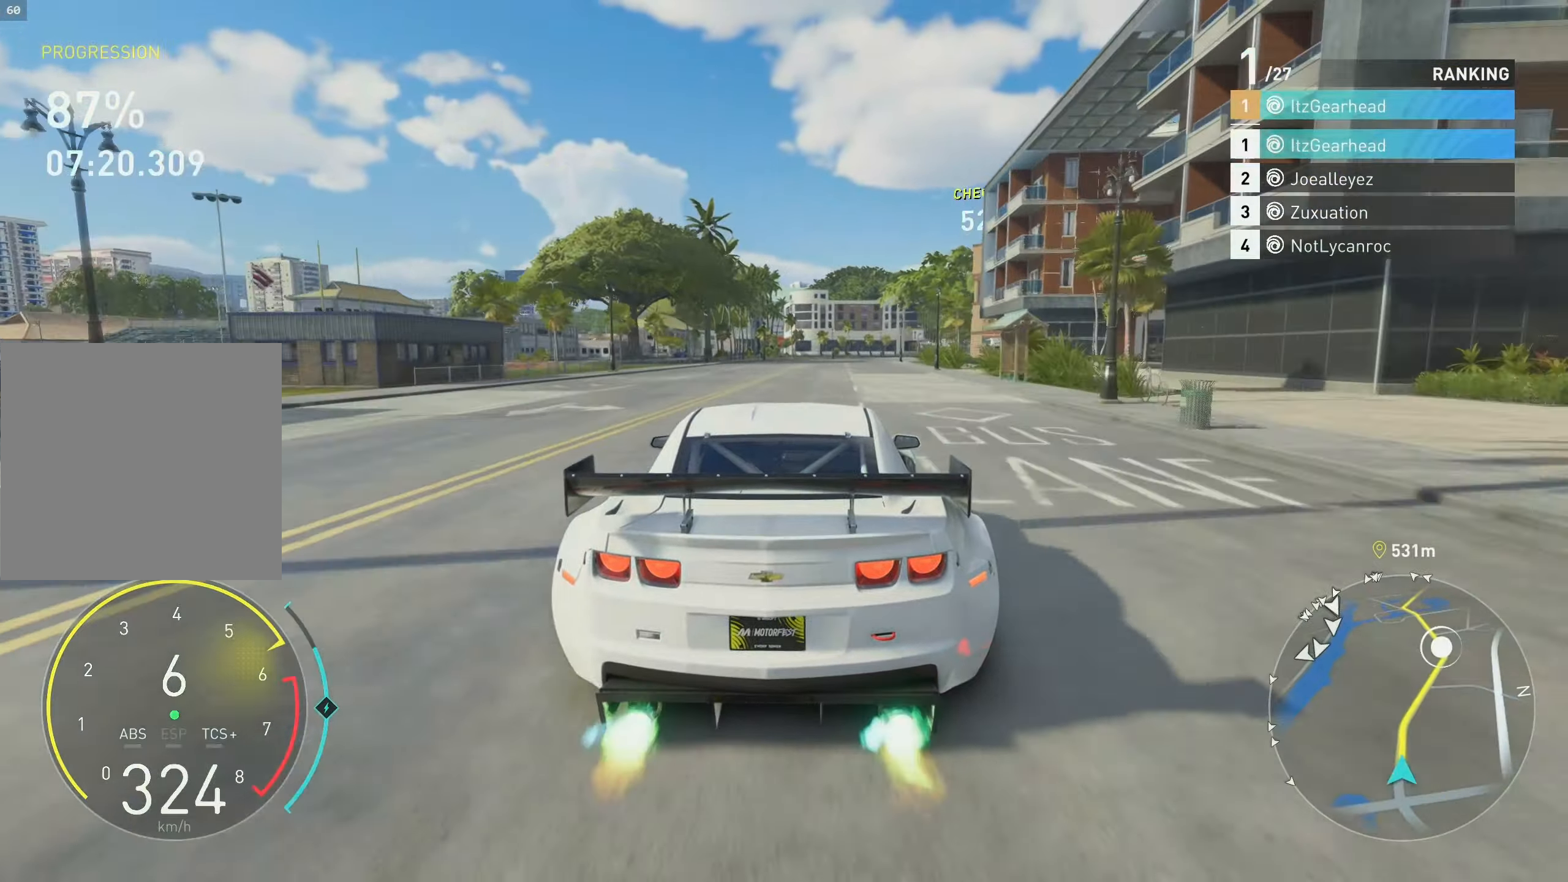
{"buttons": ["A", "R2"], "left_stick": "up", "events": [[200, "A", "up"], [383, "A", "down"]]}
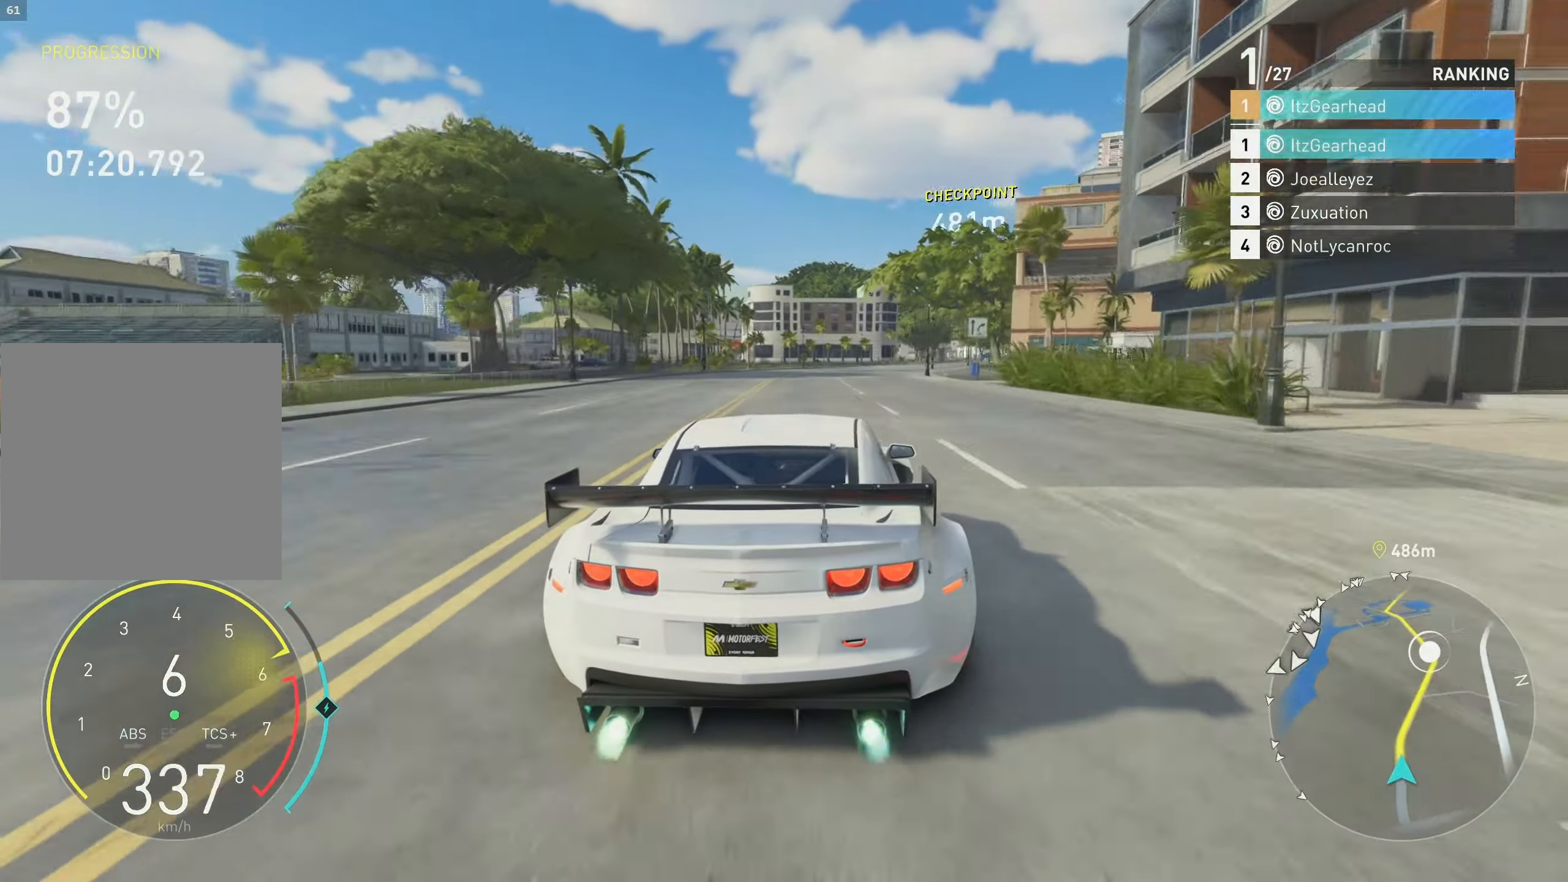
{"buttons": ["R2"], "left_stick": "up", "events": [[267, "A", "up"], [383, "B", "down"], [450, "B", "up"]]}
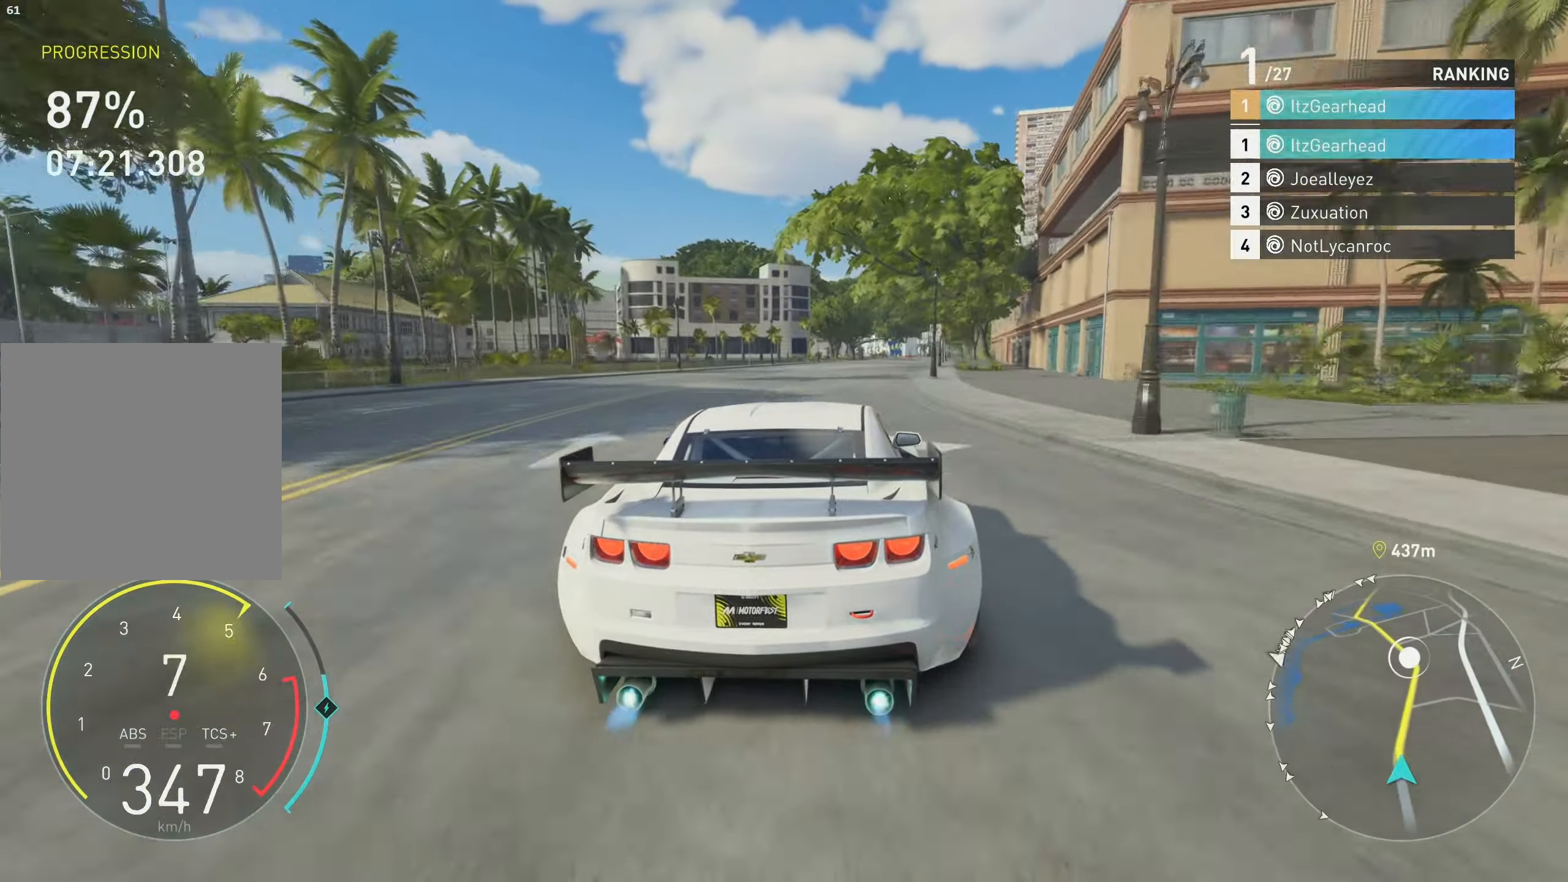
{"buttons": ["A", "R2"], "left_stick": "up", "events": [[167, "A", "down"]]}
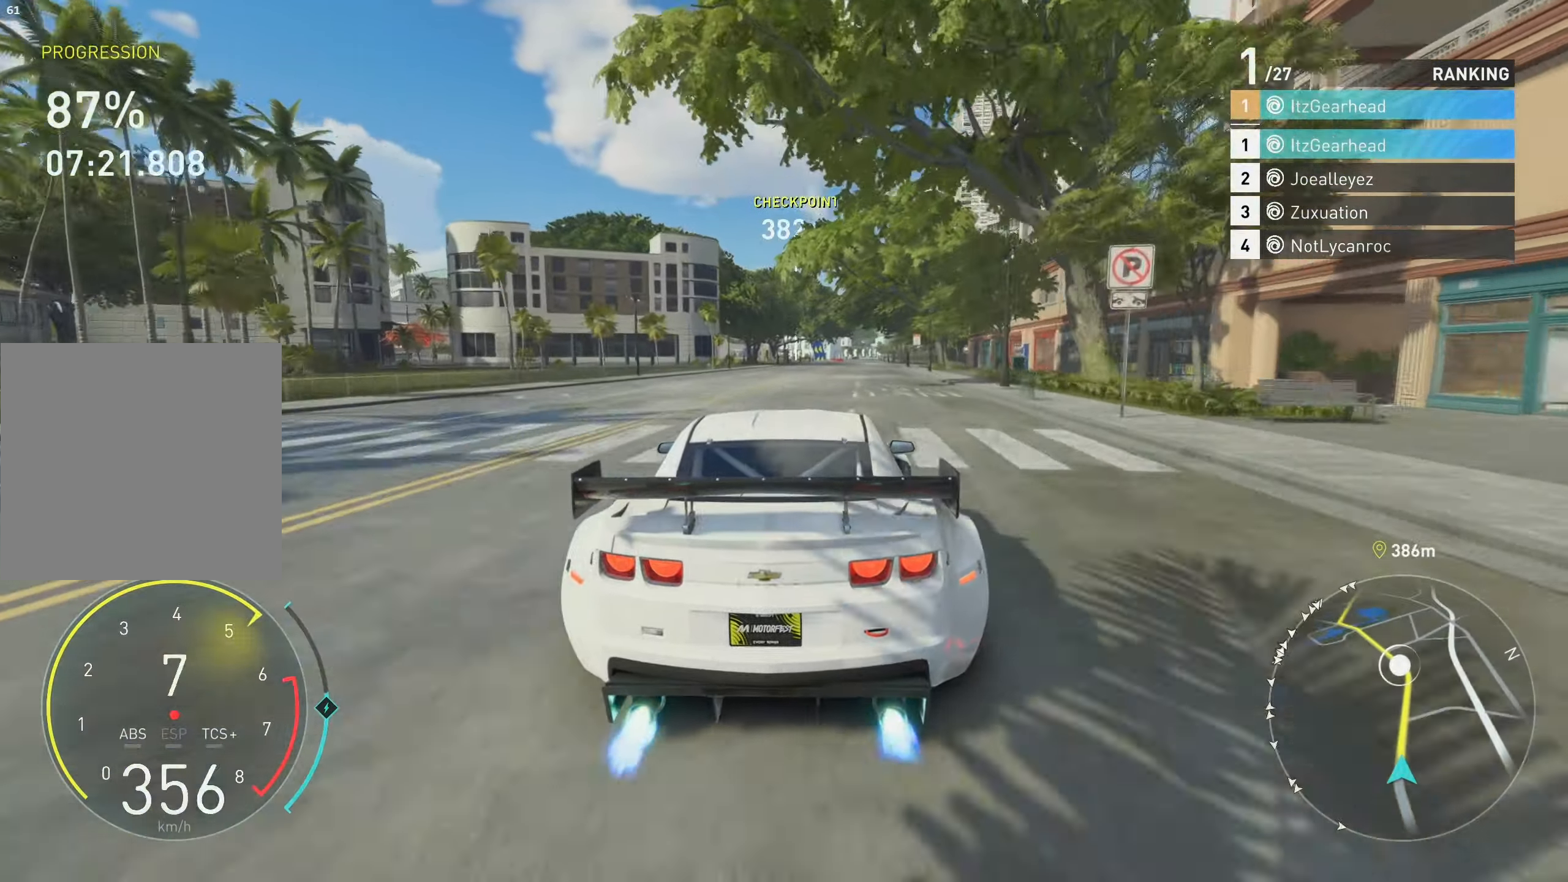
{"buttons": ["A", "R2"], "left_stick": "up", "events": []}
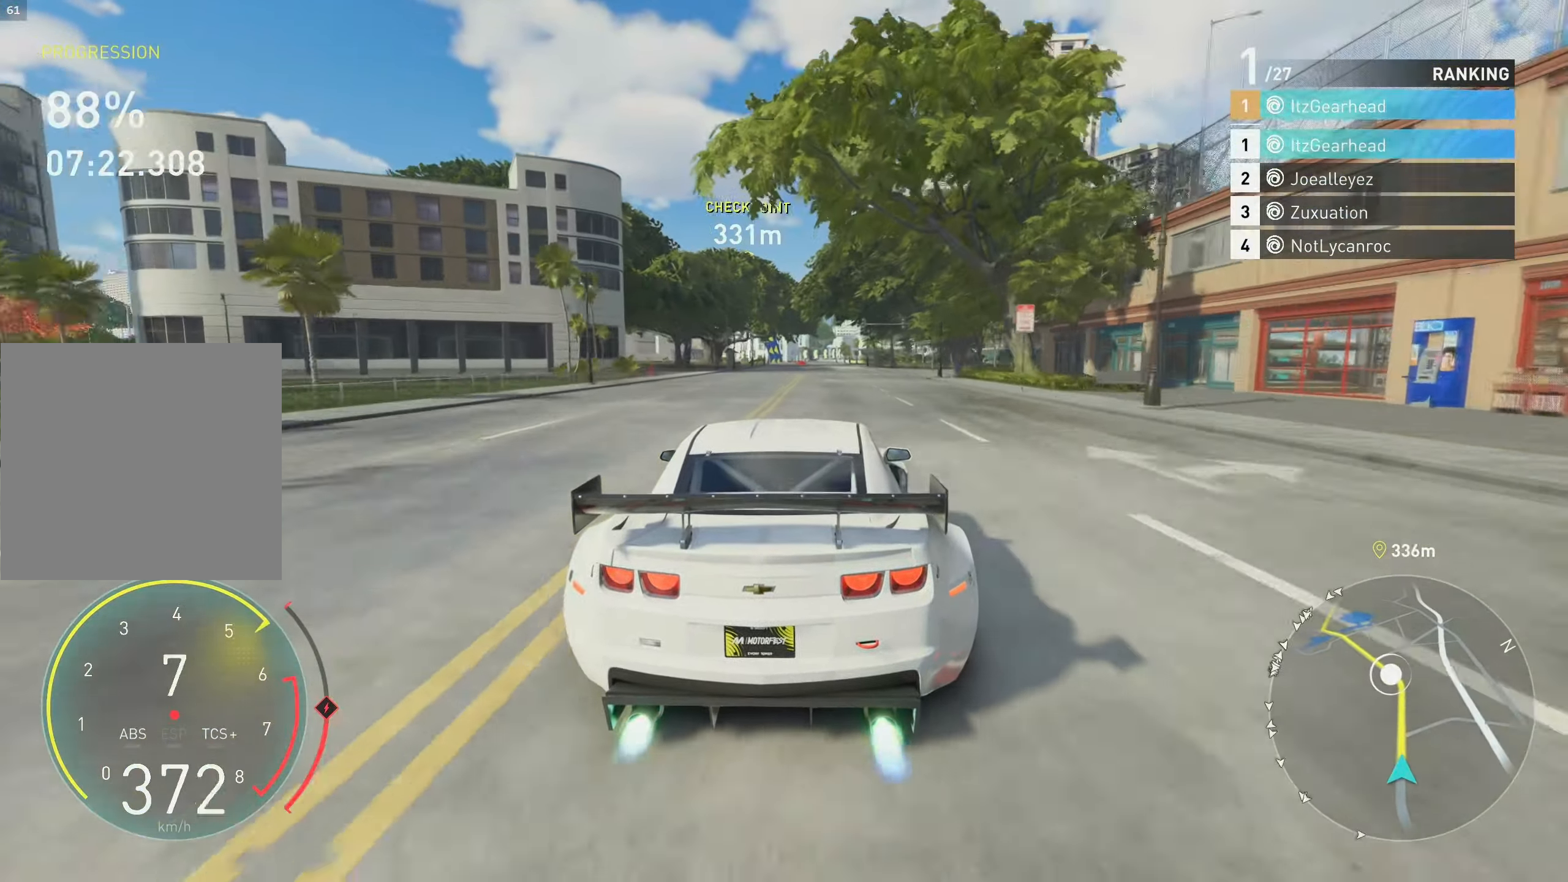
{"buttons": ["A", "R2"], "left_stick": "up", "events": []}
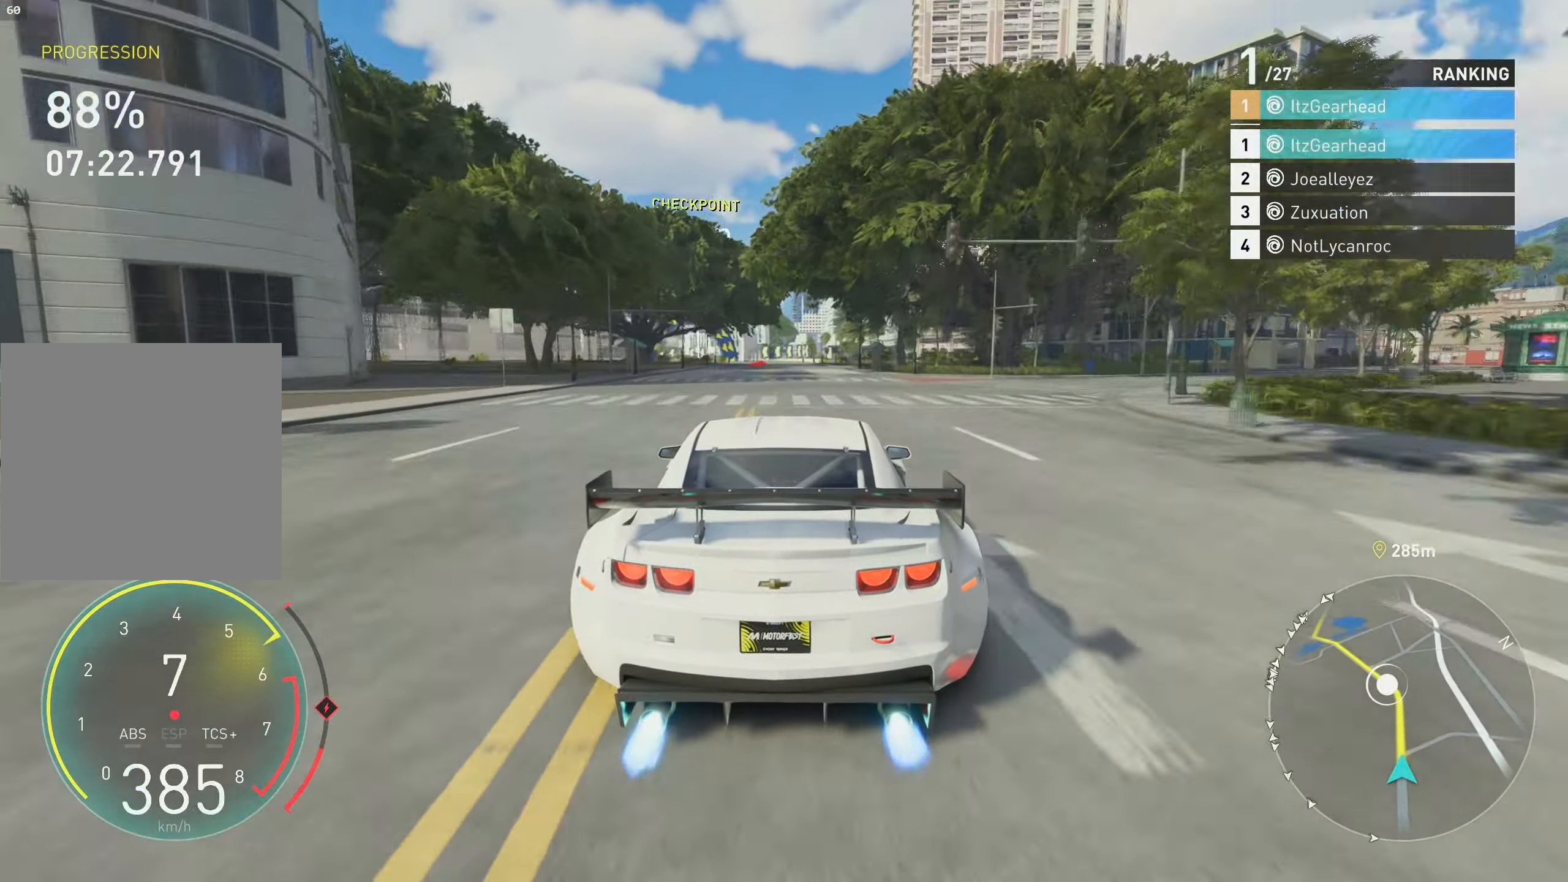
{"buttons": ["R2"], "left_stick": "up", "events": [[33, "A", "up"]]}
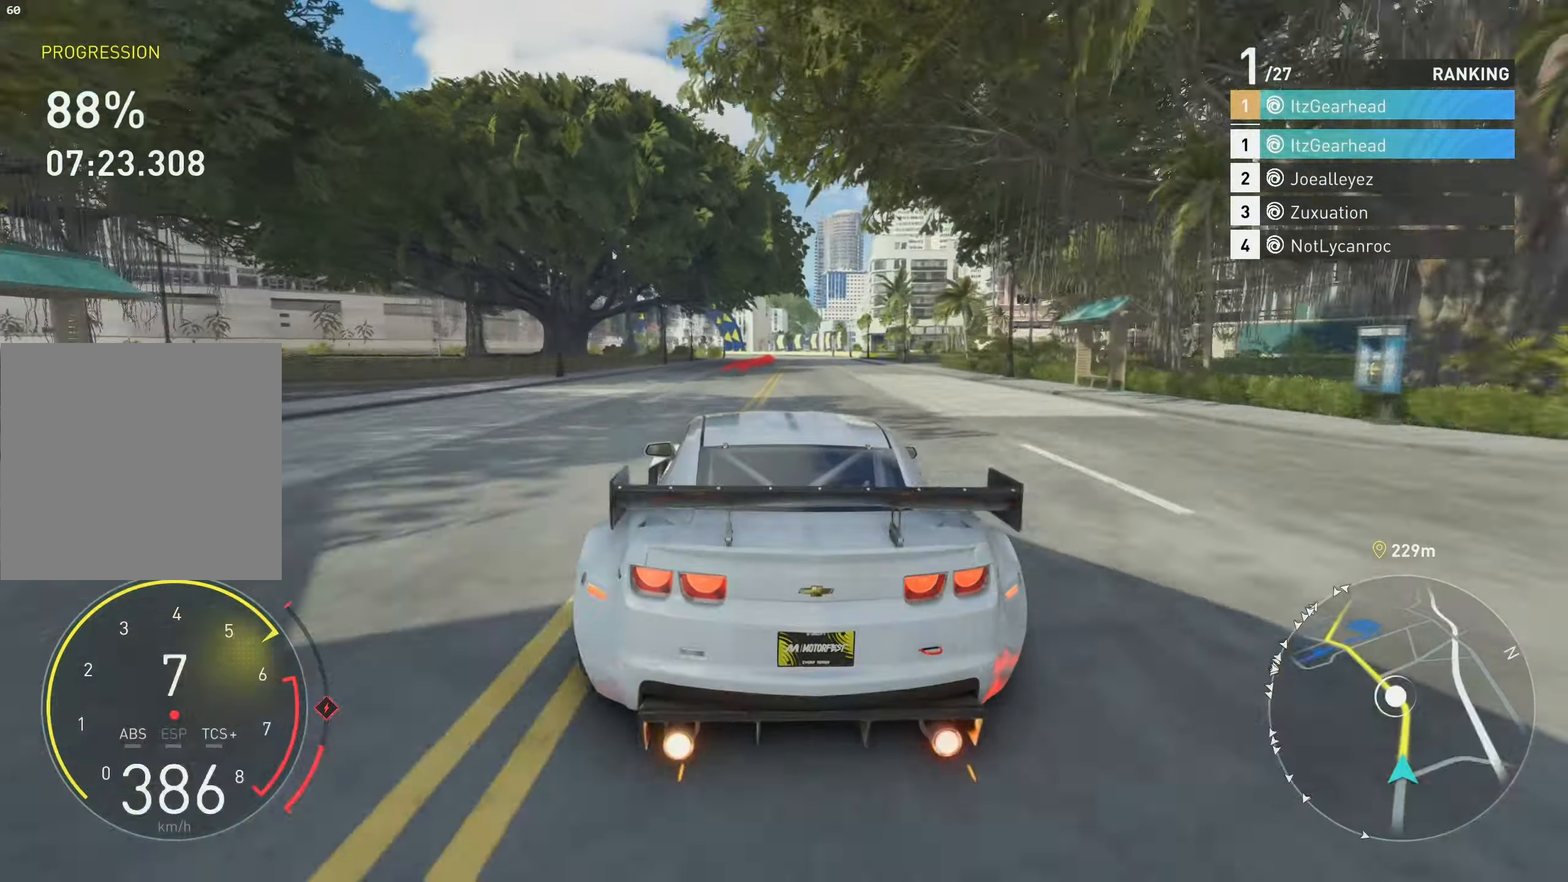
{"buttons": ["R2"], "left_stick": "up", "events": []}
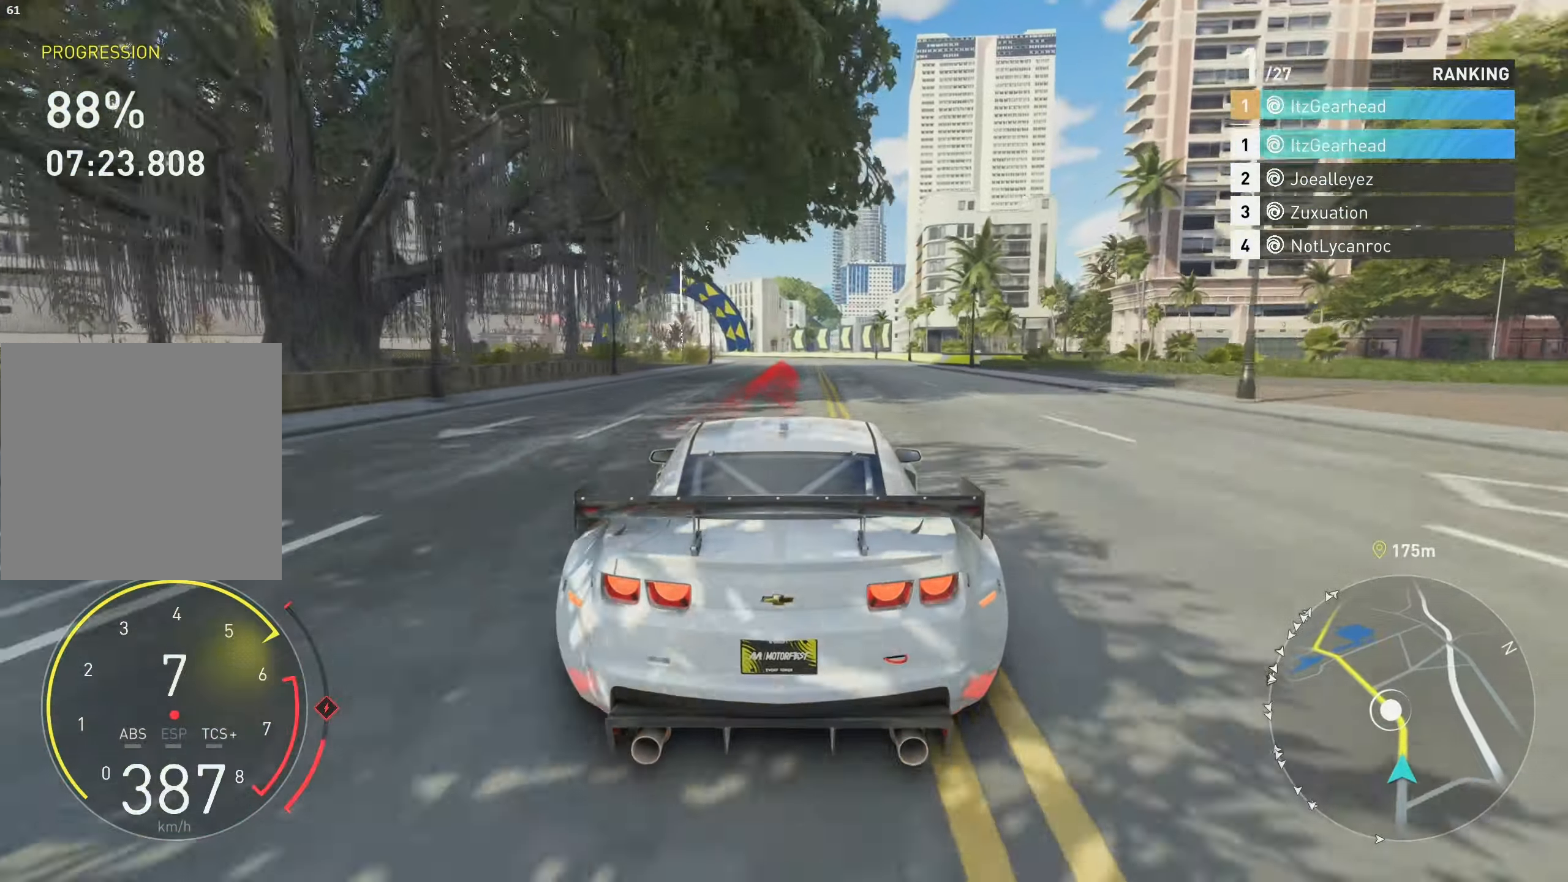
{"buttons": ["R2"], "left_stick": "up", "events": []}